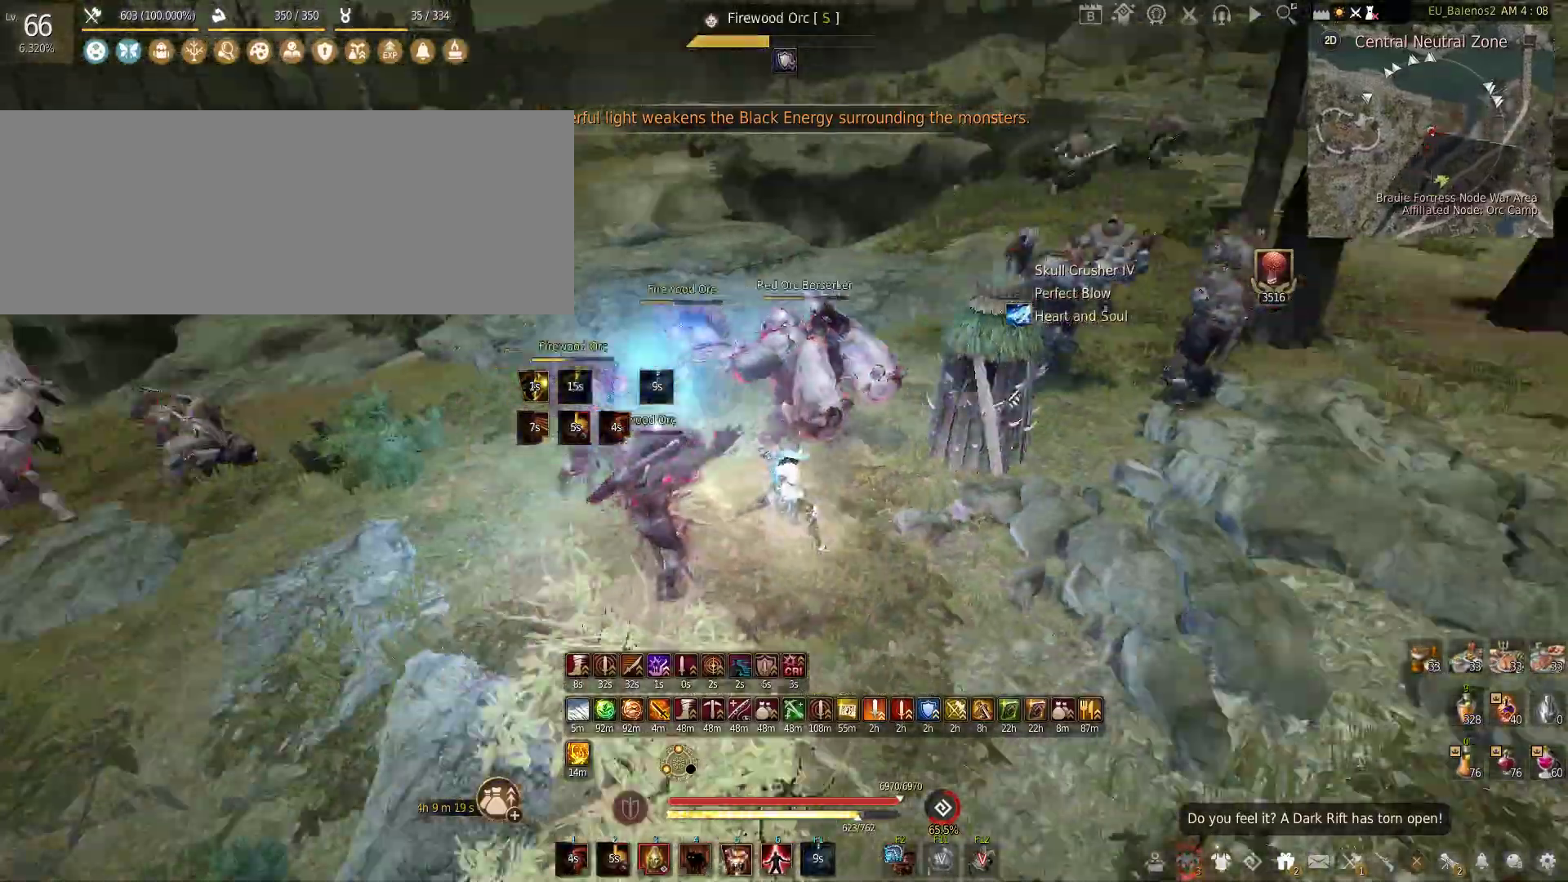
Gameplay with keyboard and mouse; each line is a JSON object with the keys and mouse buttons held at the frame after it. "events" lists presses ("down") and releases ("up") of "a", "c", "d", "e", "f", "q", "s", "shift", "space", "tab", "w", "x", "z", "mouse_left" and "mouse_right" between this image and that frame as [ms after this image, input, new state], when the widget could be followed in between. "mouse_left", "mouse_right" = the "left", "right" buttons of the "mouse" list. No other keys are recorded. Mouse movement is not recorded.
{"keys": ["s"], "mouse": ["left", "right"], "events": [[16, "s", "down"], [83, "mouse_left", "down"], [83, "mouse_right", "down"]]}
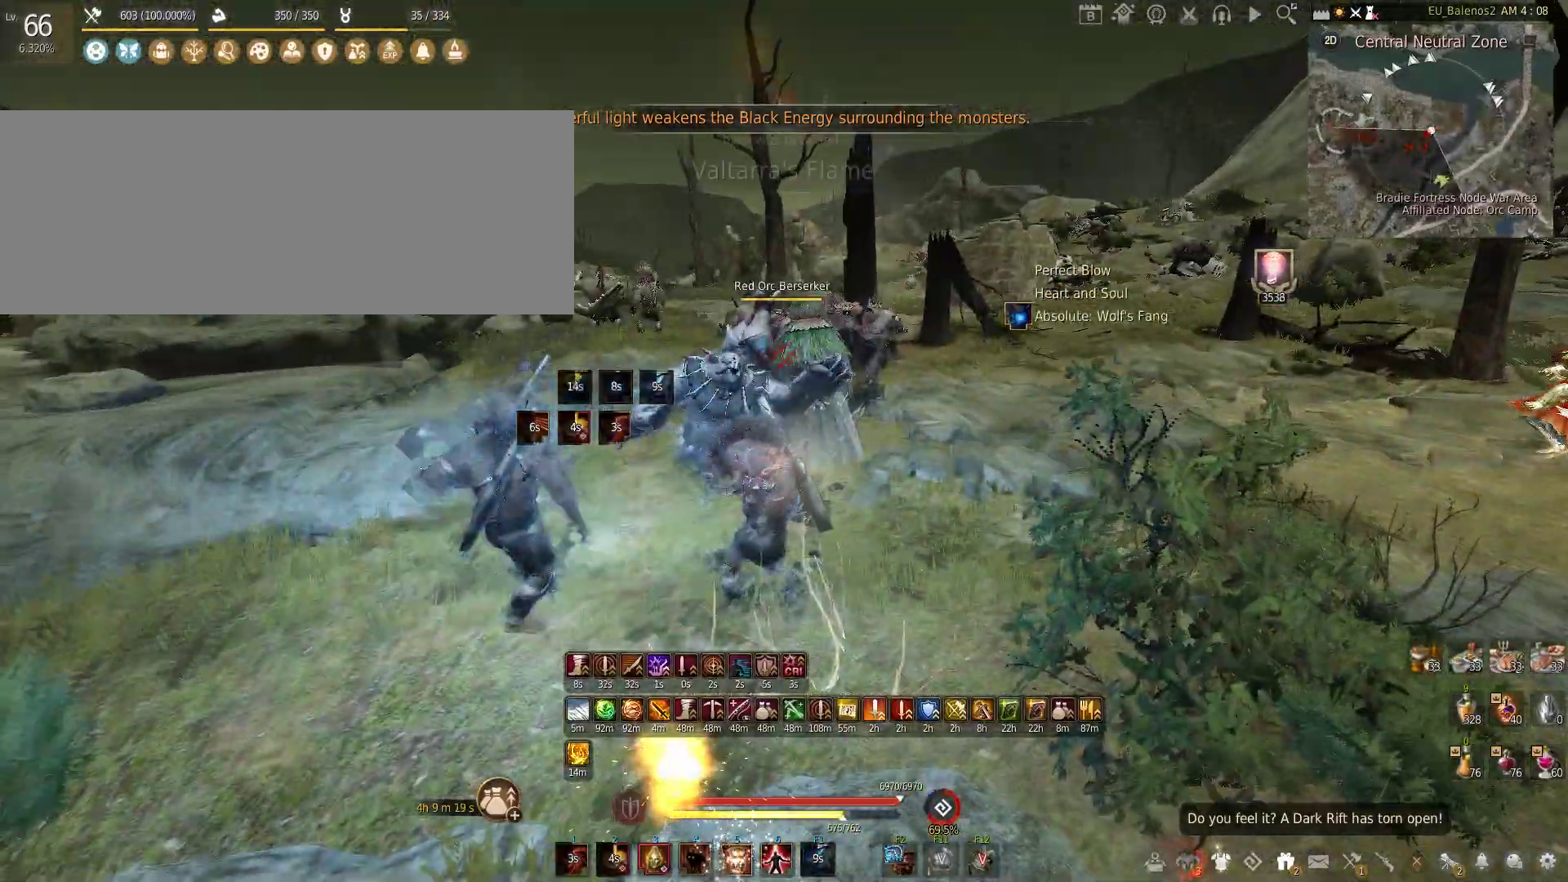
{"keys": [], "mouse": ["left"], "events": [[183, "mouse_left", "up"], [183, "mouse_right", "up"], [183, "s", "up"], [250, "mouse_left", "down"]]}
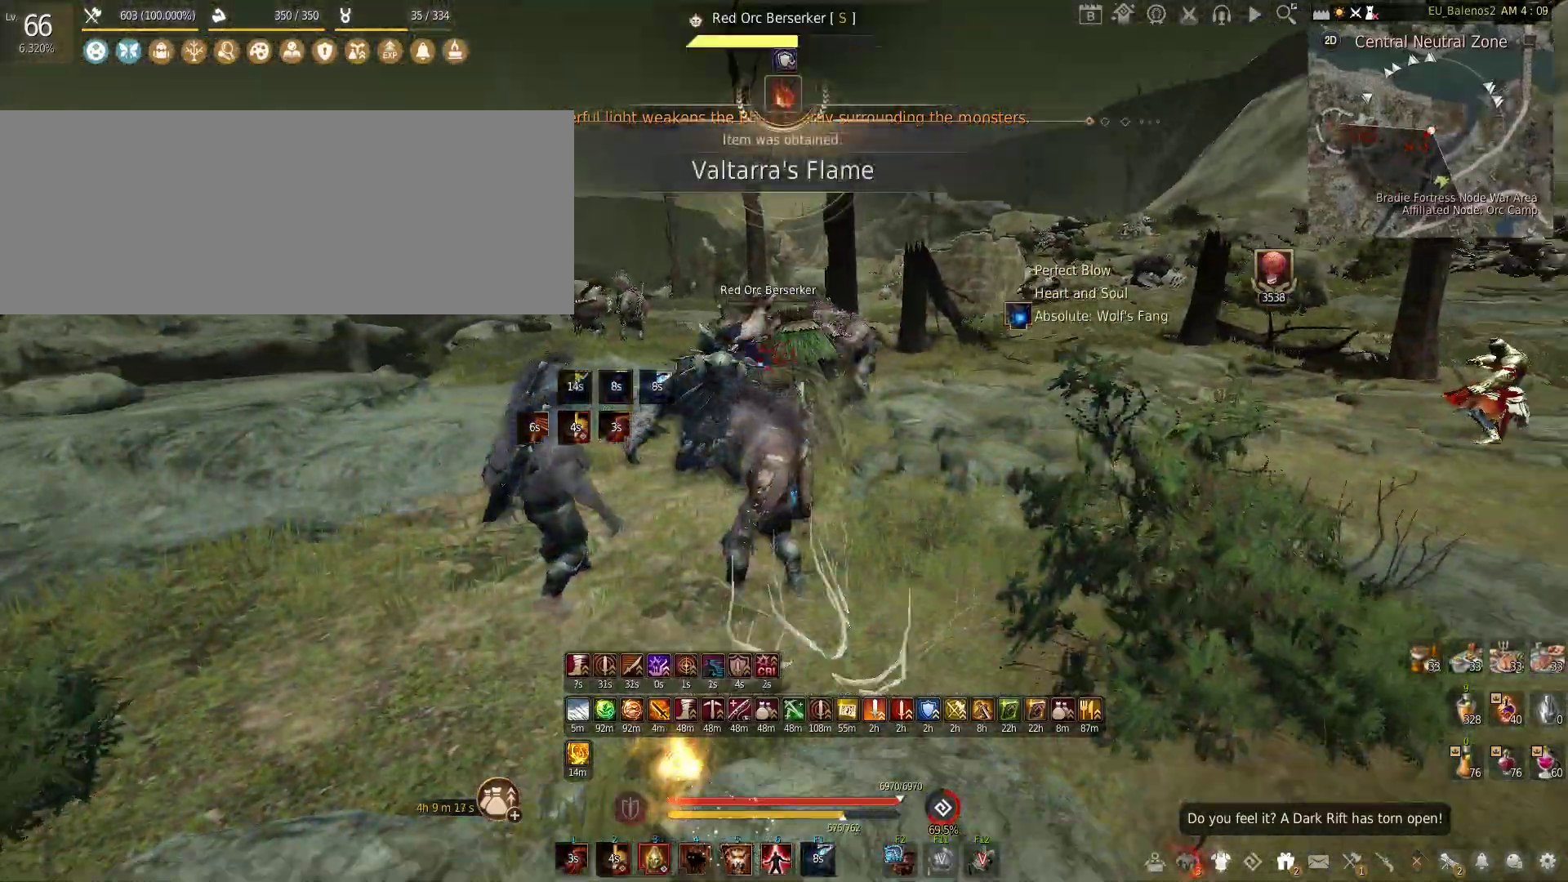
{"keys": [], "mouse": ["left"], "events": []}
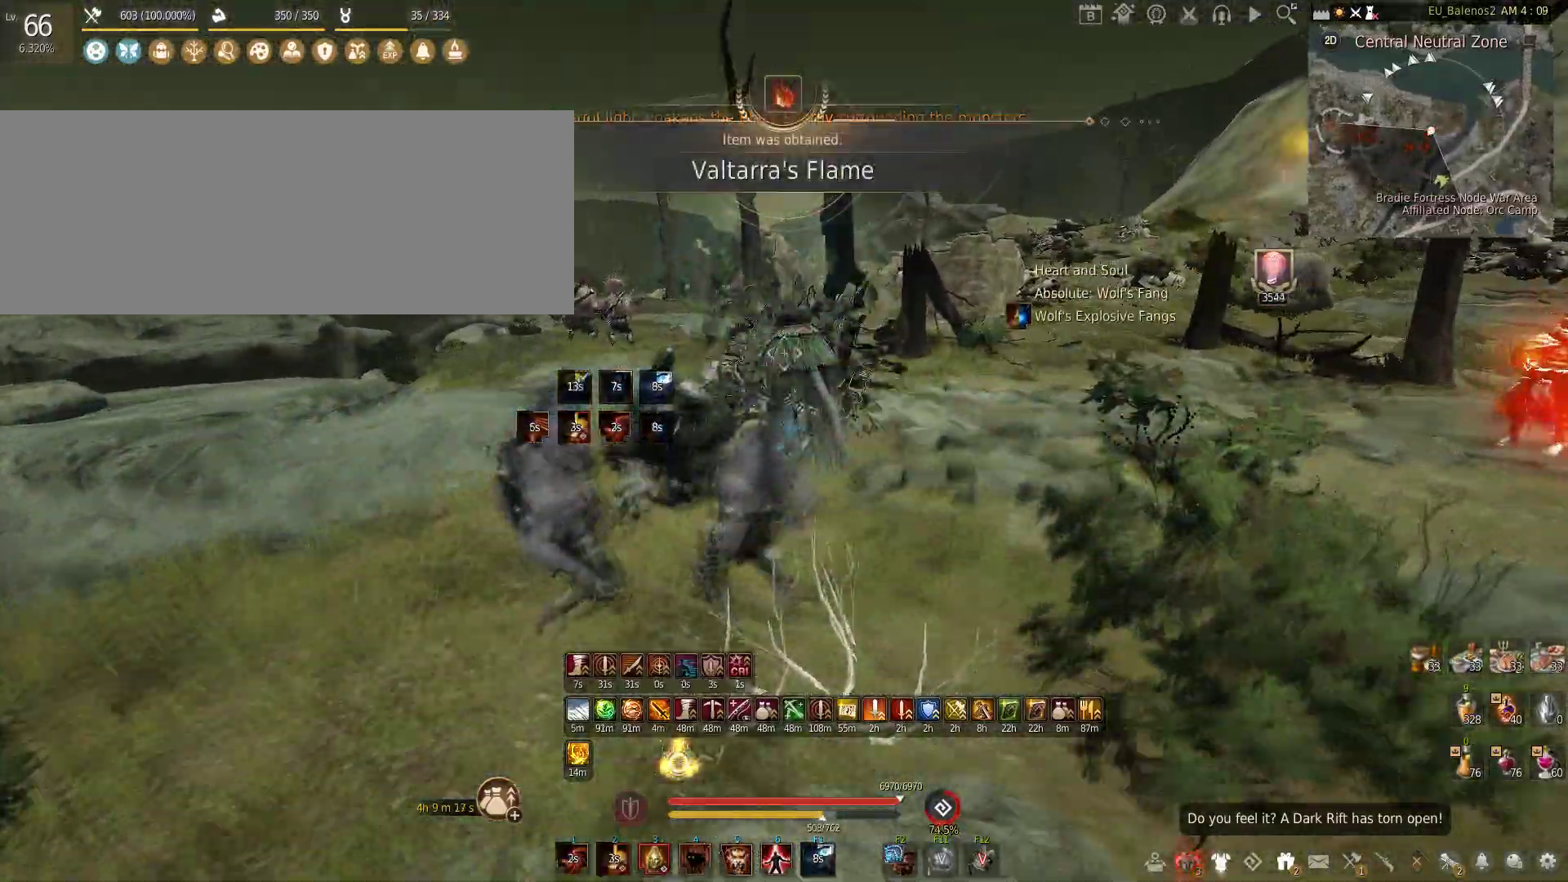
{"keys": ["w"], "mouse": [], "events": [[66, "mouse_left", "up"], [100, "s", "down"], [250, "w", "down"], [316, "s", "up"]]}
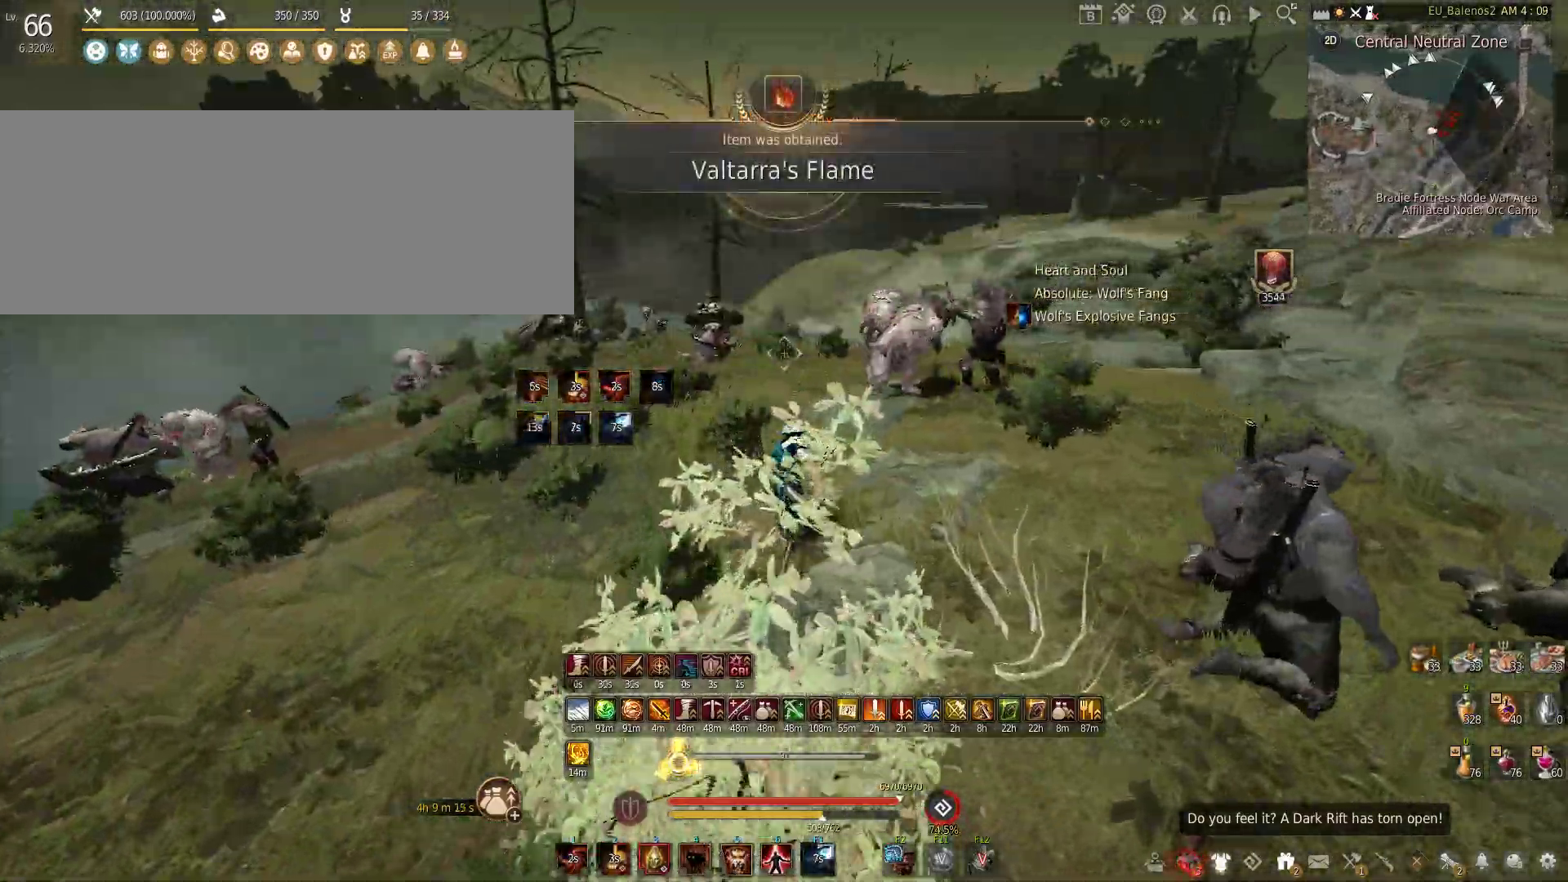
{"keys": ["s"], "mouse": [], "events": [[350, "w", "up"], [433, "s", "down"]]}
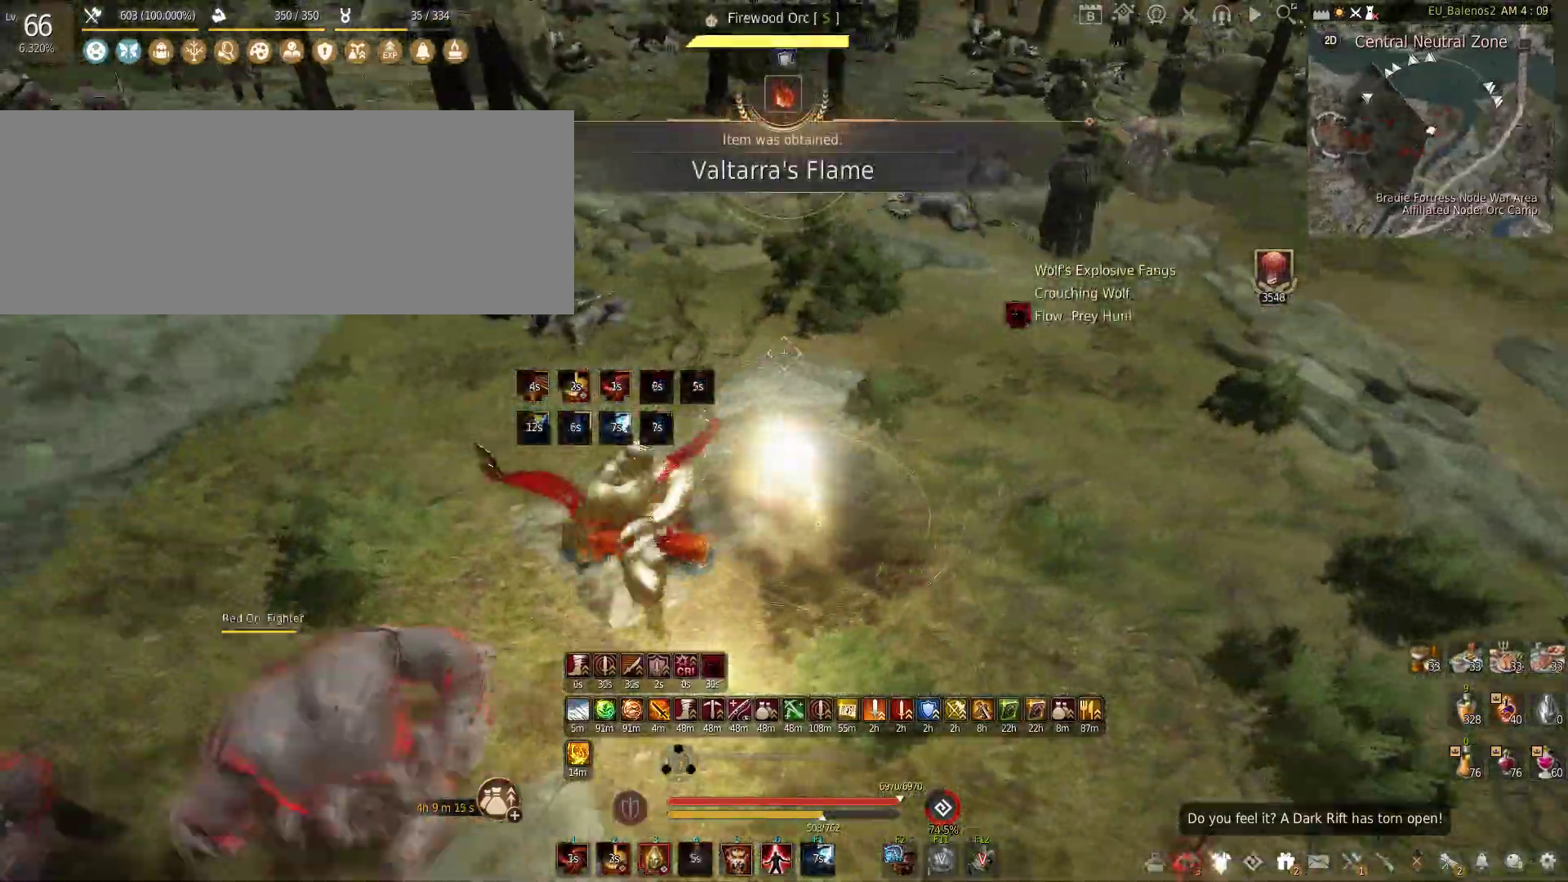
{"keys": ["a"], "mouse": ["left"], "events": [[83, "s", "up"], [100, "c", "down"], [250, "c", "up"], [283, "a", "down"], [366, "mouse_left", "down"]]}
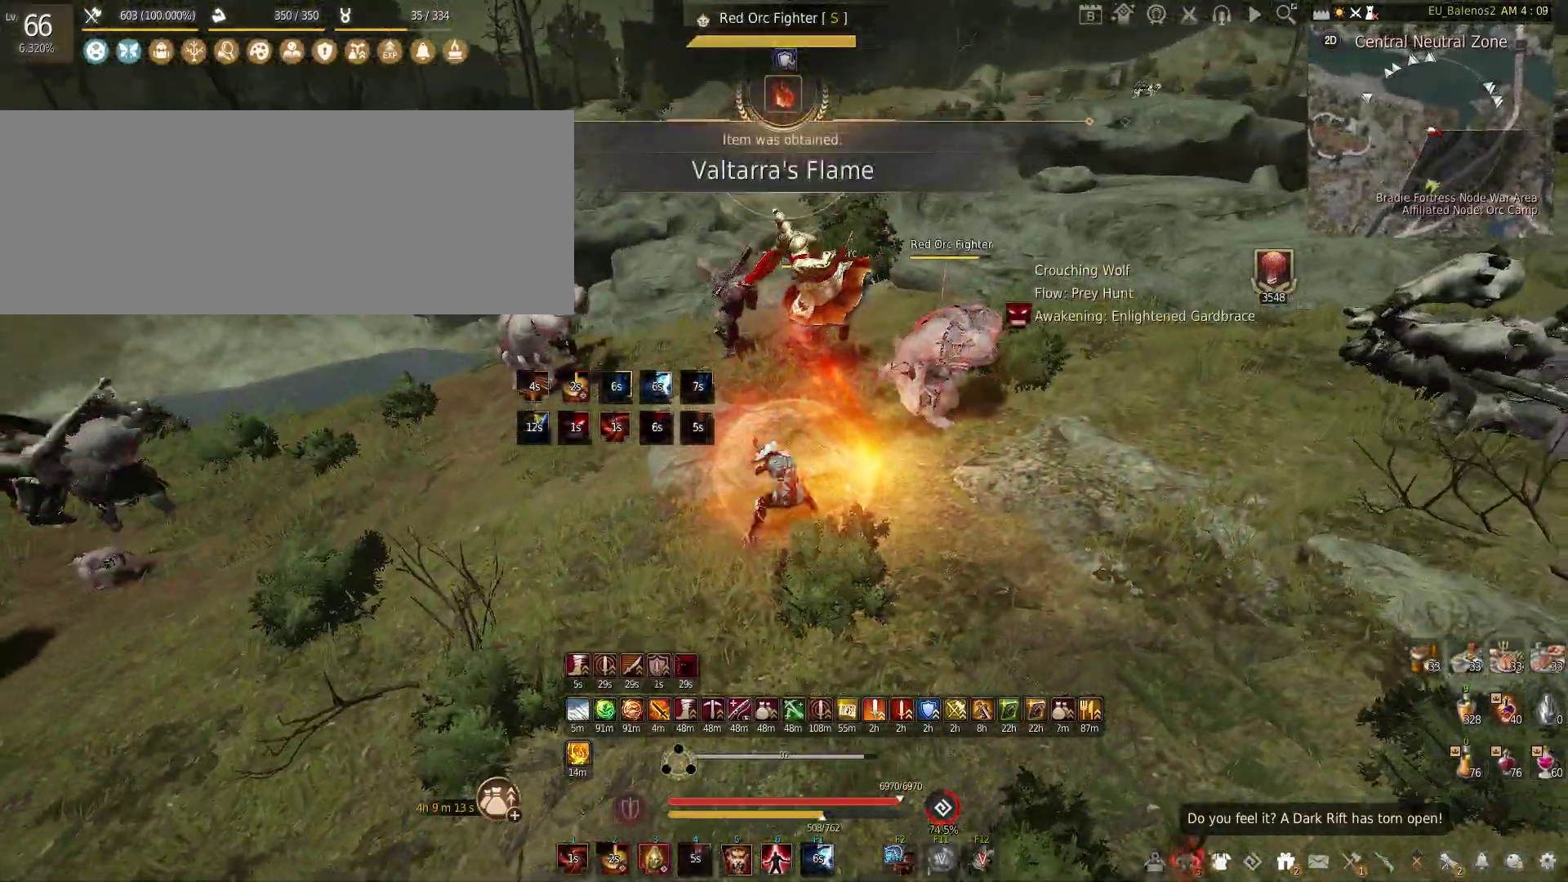
{"keys": ["s"], "mouse": ["left"], "events": [[16, "s", "down"], [83, "a", "up"]]}
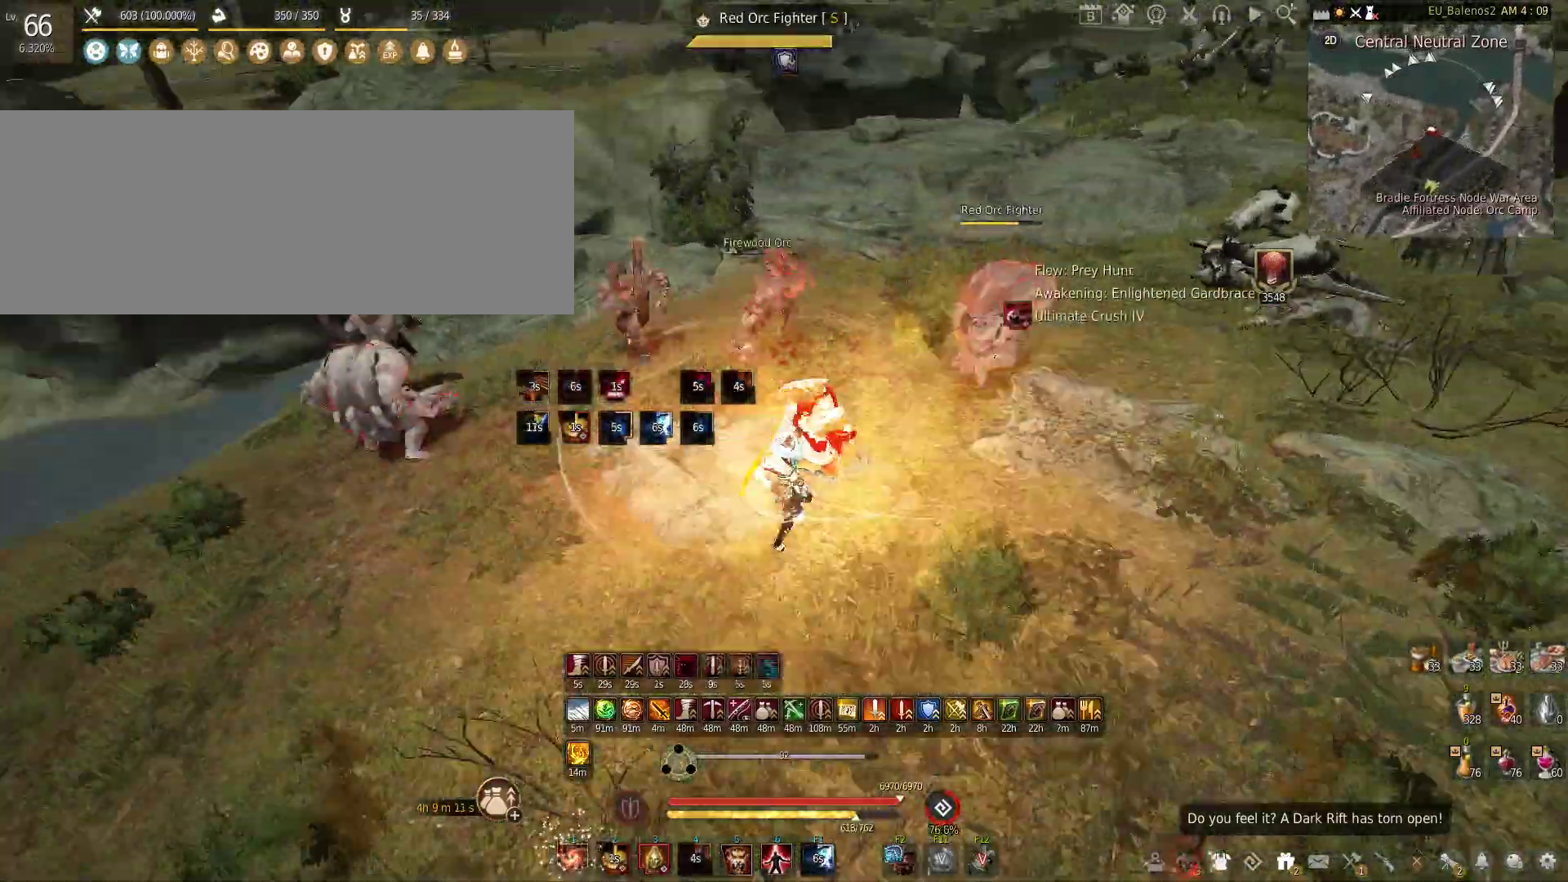
{"keys": [], "mouse": ["left"], "events": [[33, "s", "up"]]}
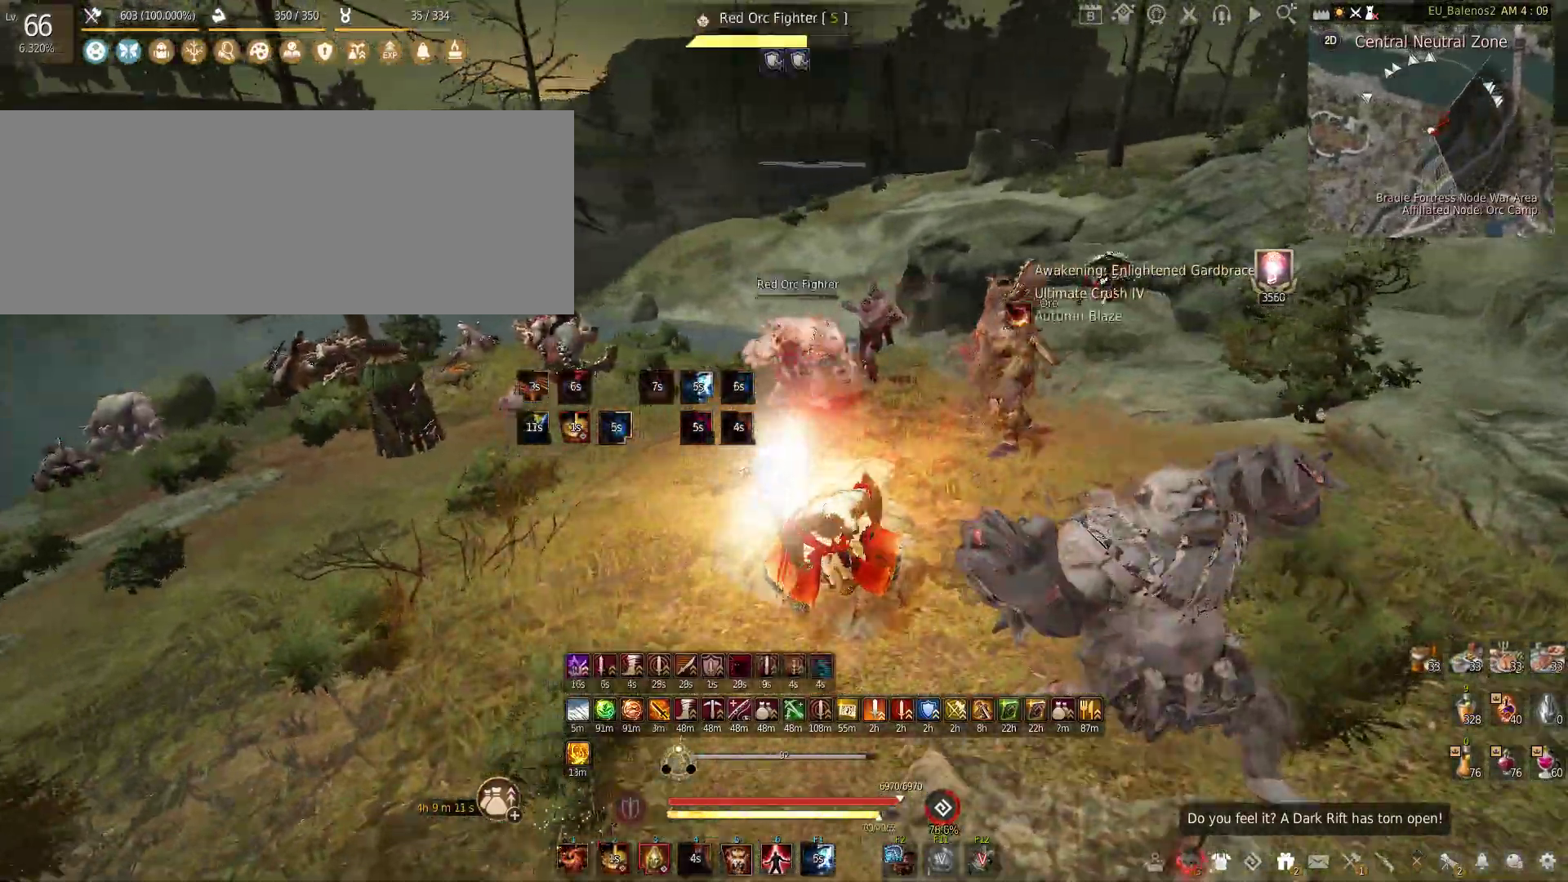
{"keys": ["shift", "w"], "mouse": [], "events": [[316, "mouse_left", "up"], [366, "w", "down"], [383, "shift", "down"]]}
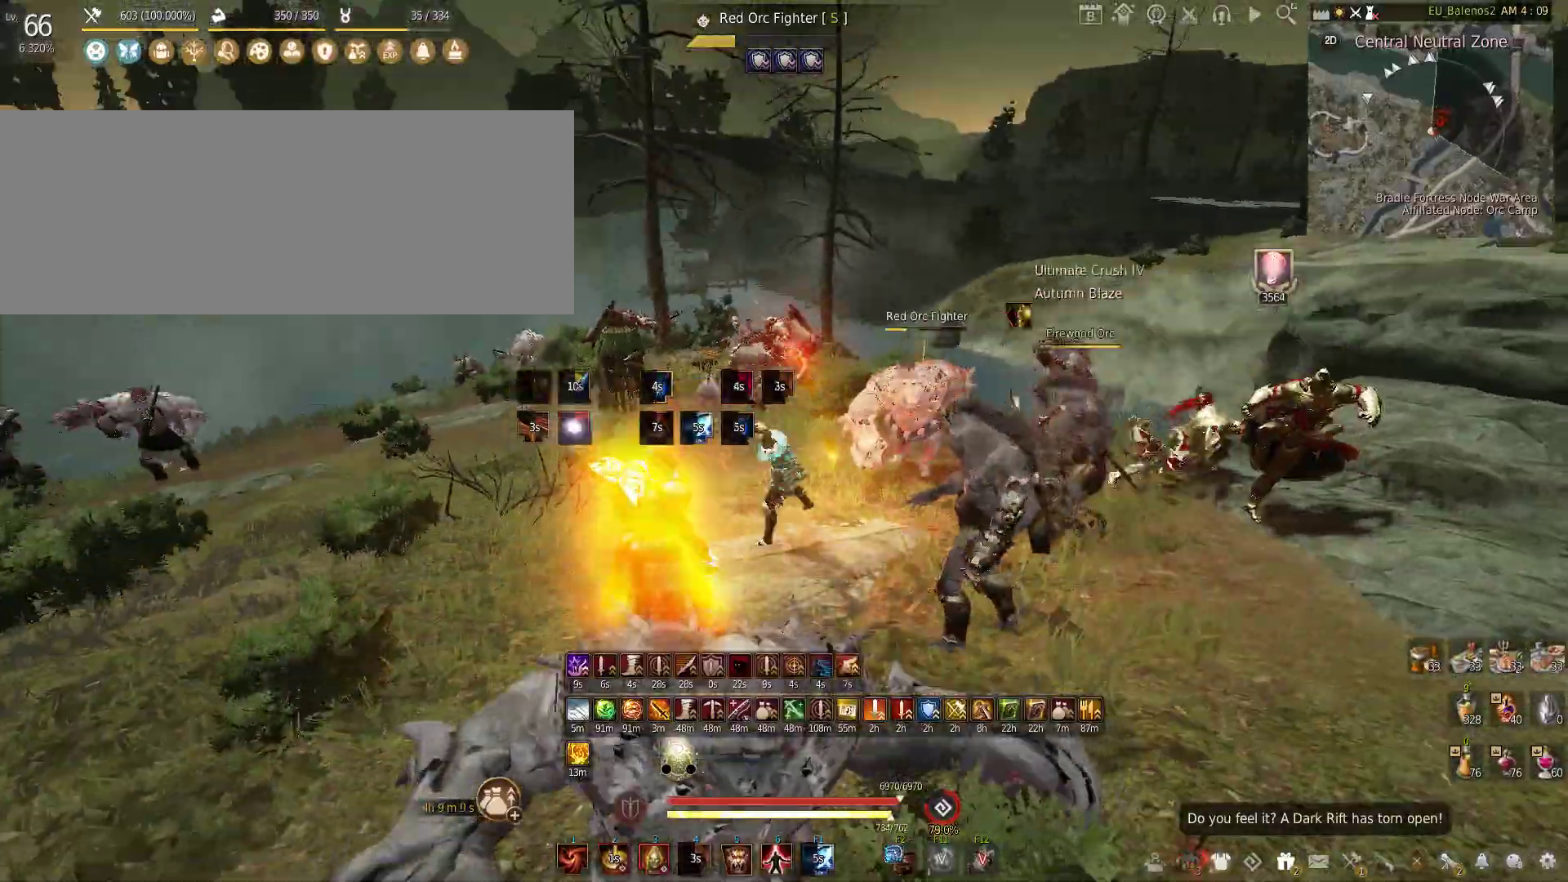
{"keys": [], "mouse": [], "events": [[183, "w", "up"], [233, "mouse_left", "down"], [433, "mouse_left", "up"], [483, "shift", "up"]]}
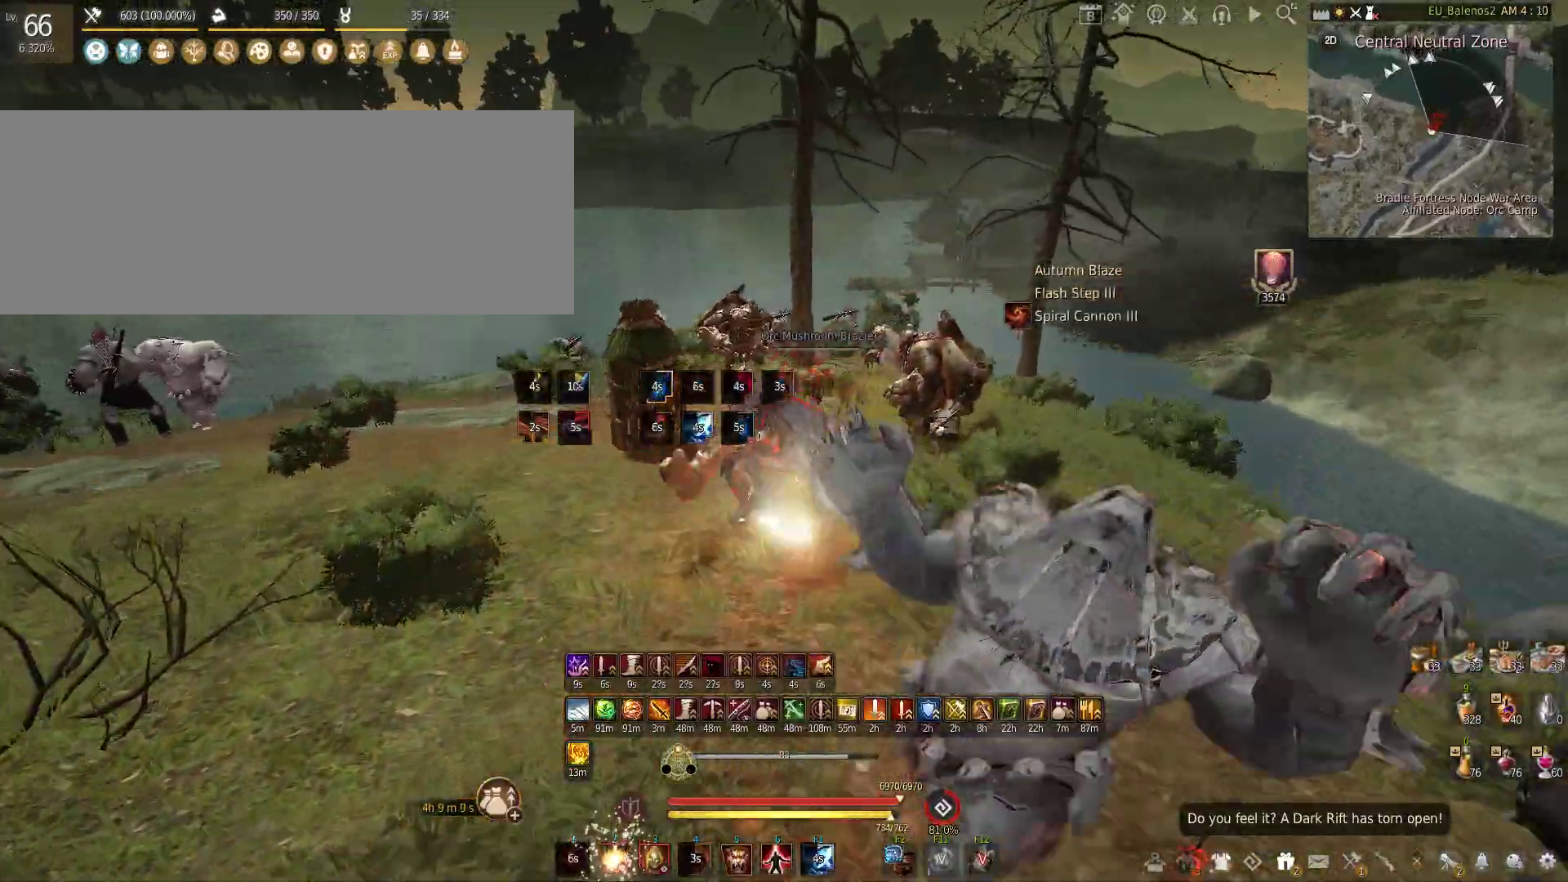
{"keys": ["f", "shift"], "mouse": [], "events": [[50, "mouse_right", "down"], [250, "f", "down"], [250, "mouse_right", "up"], [250, "shift", "down"]]}
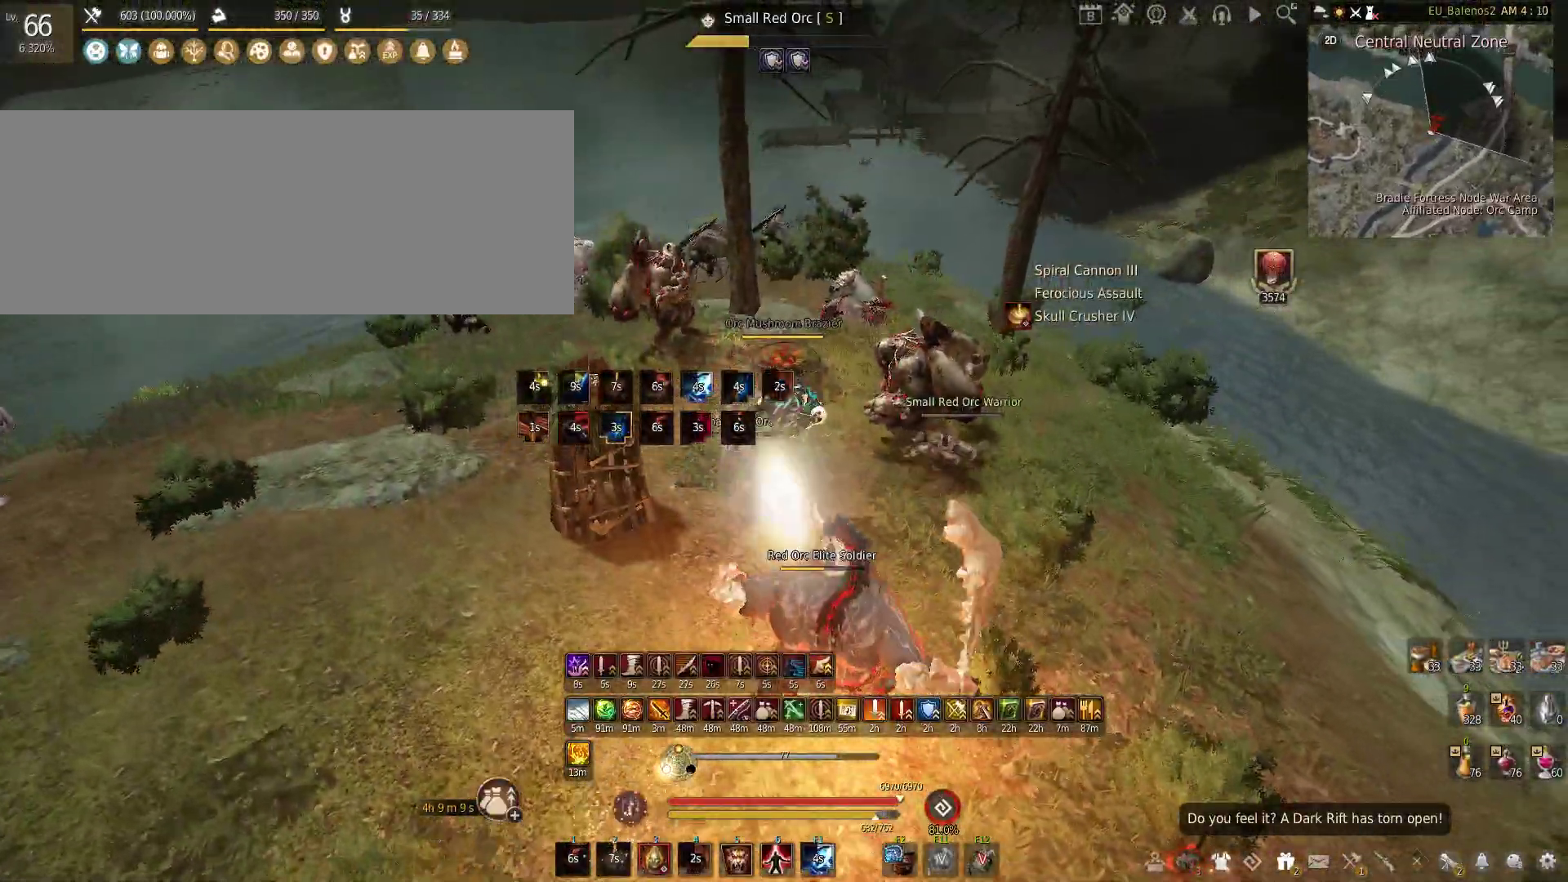
{"keys": [], "mouse": [], "events": [[250, "shift", "up"], [483, "f", "up"]]}
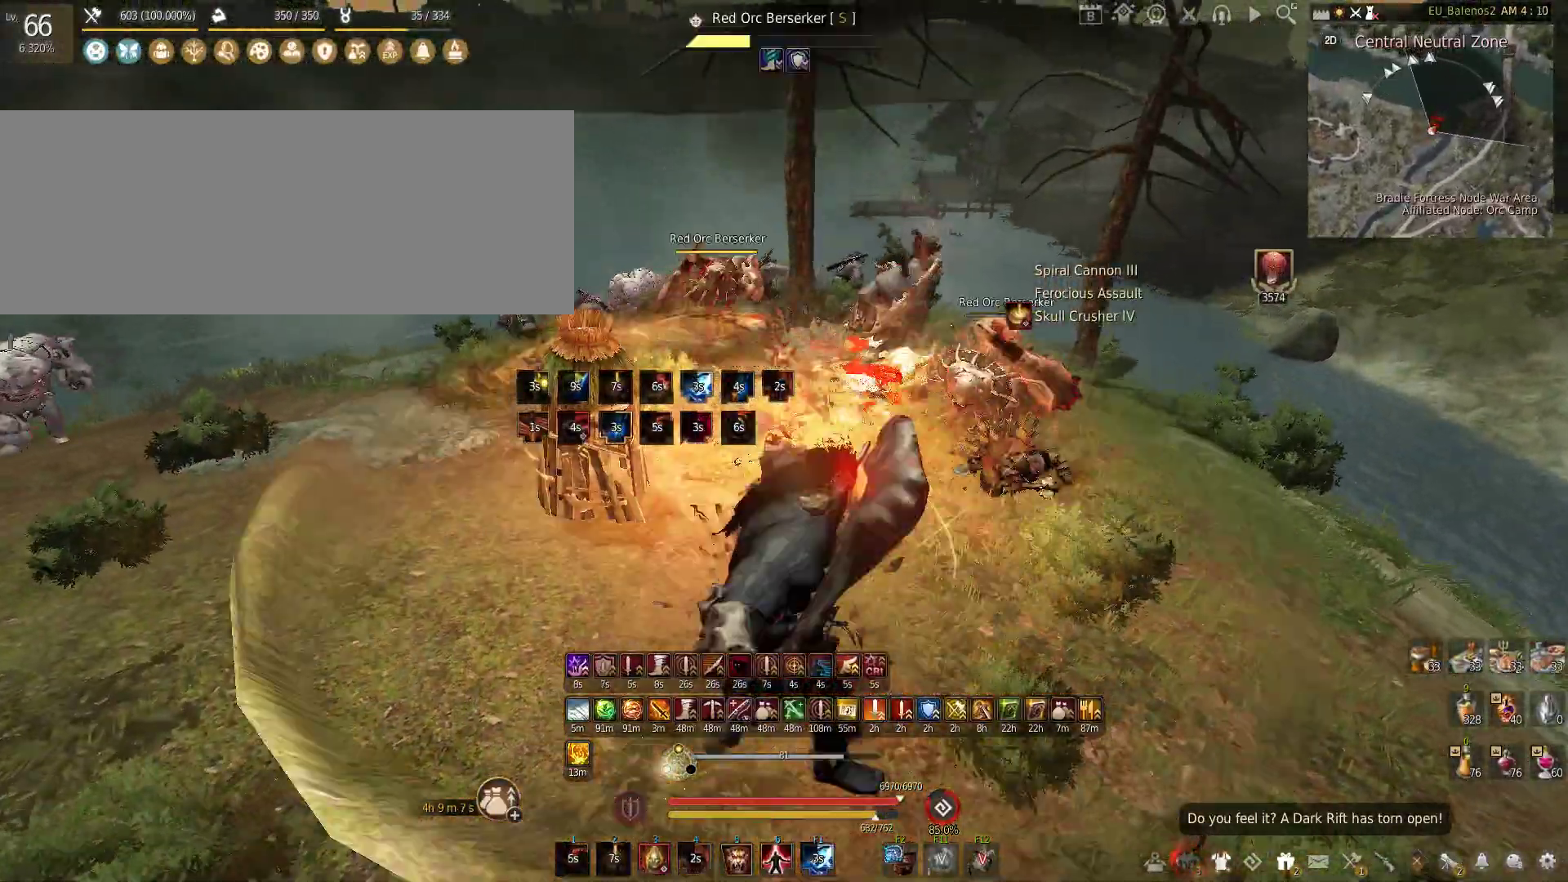
{"keys": ["f", "w"], "mouse": [], "events": [[100, "w", "down"], [333, "f", "down"]]}
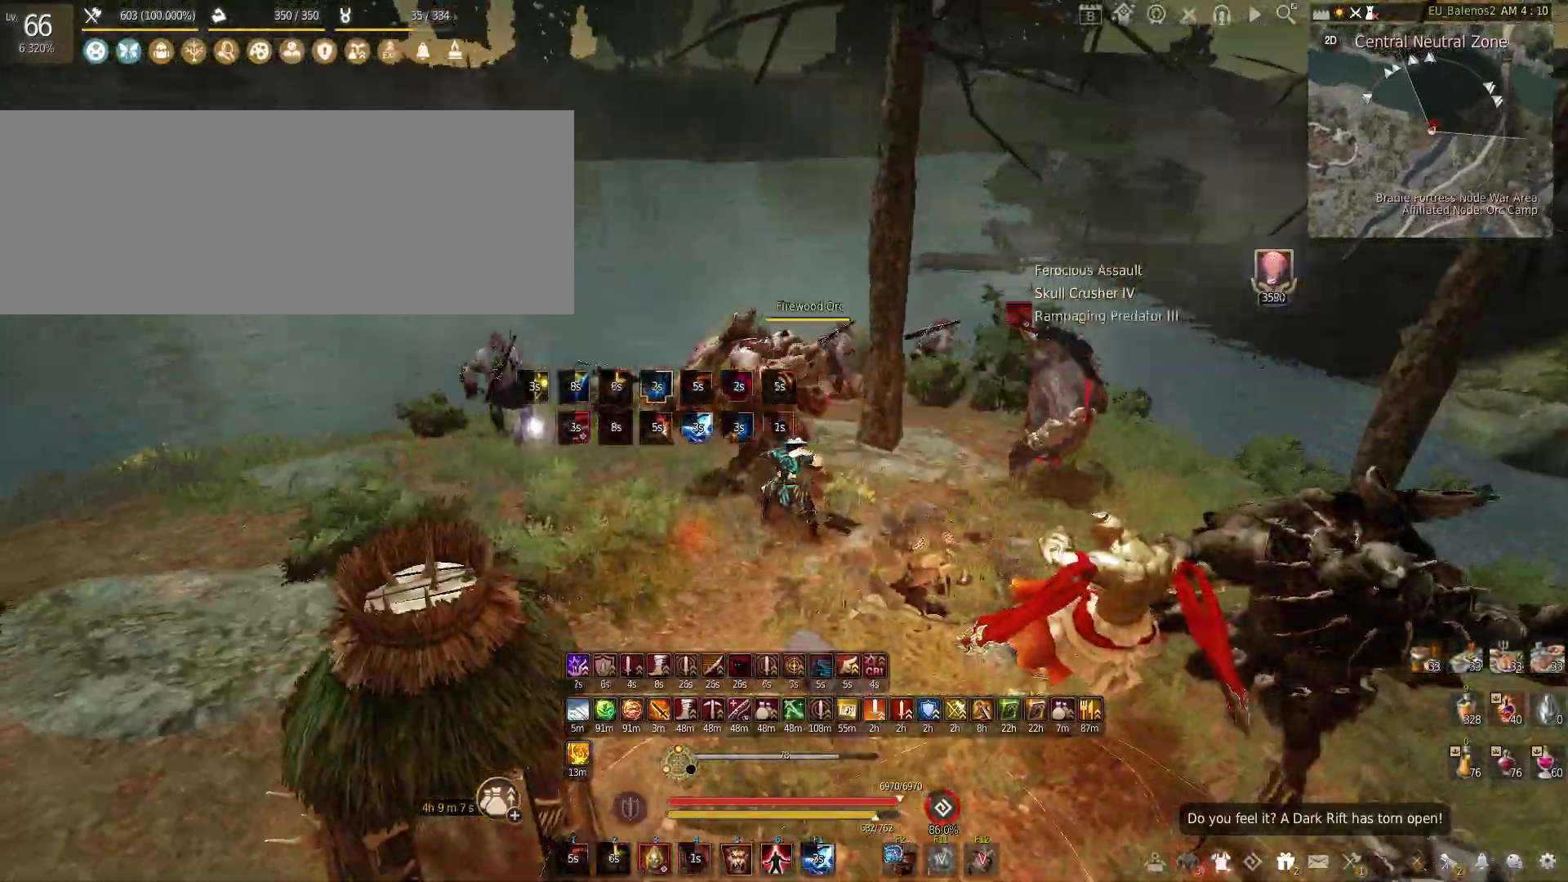
{"keys": ["w"], "mouse": [], "events": [[183, "f", "up"], [400, "shift", "down"], [483, "shift", "up"]]}
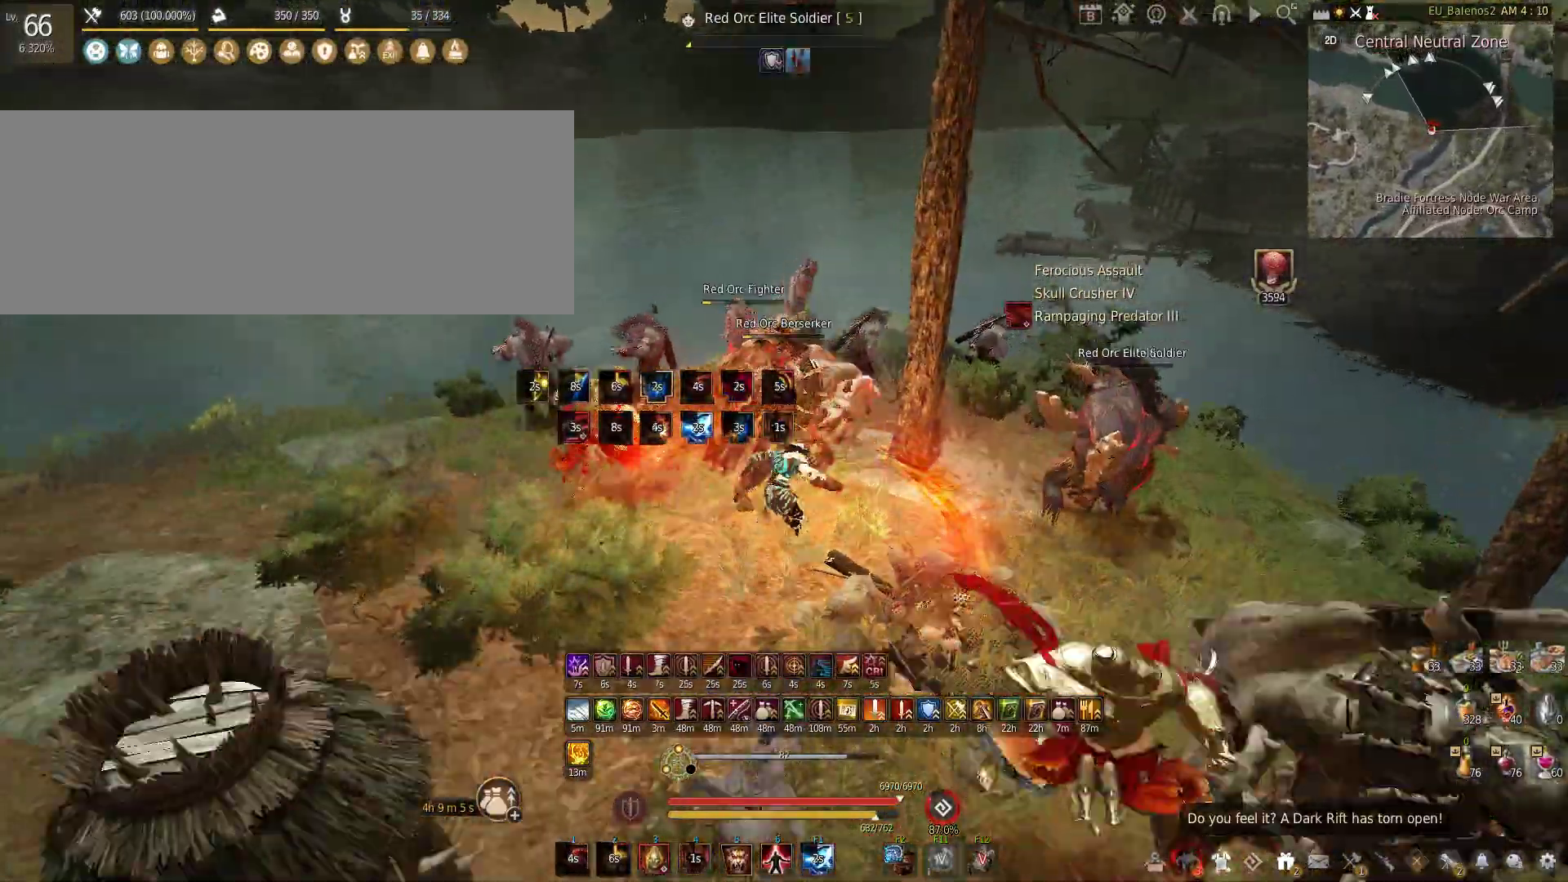
{"keys": ["f", "w"], "mouse": [], "events": [[116, "f", "down"]]}
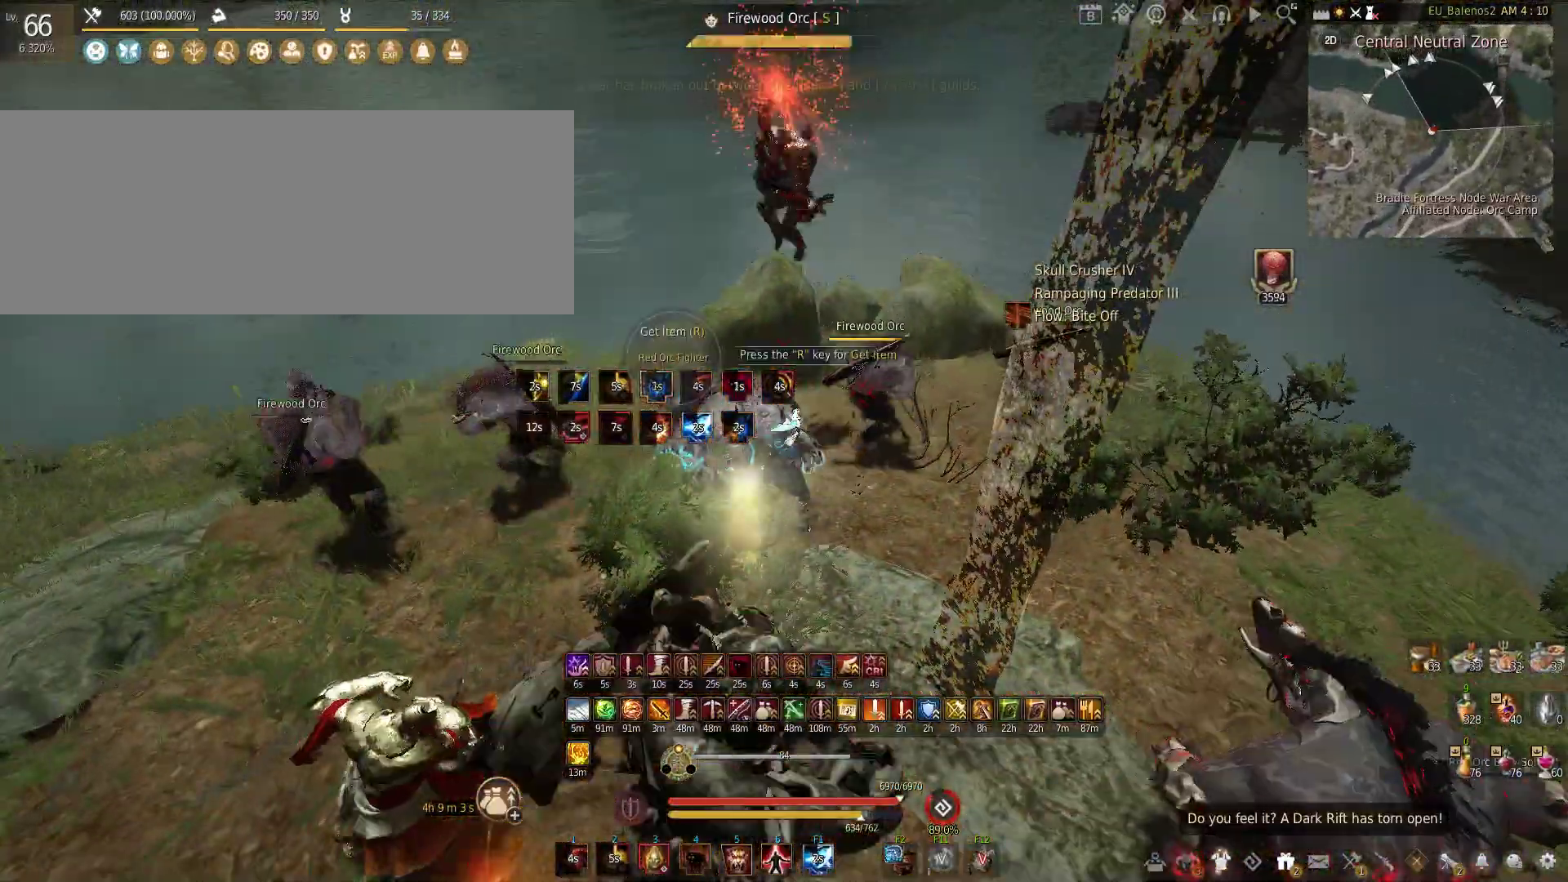
{"keys": ["w"], "mouse": [], "events": [[183, "f", "up"]]}
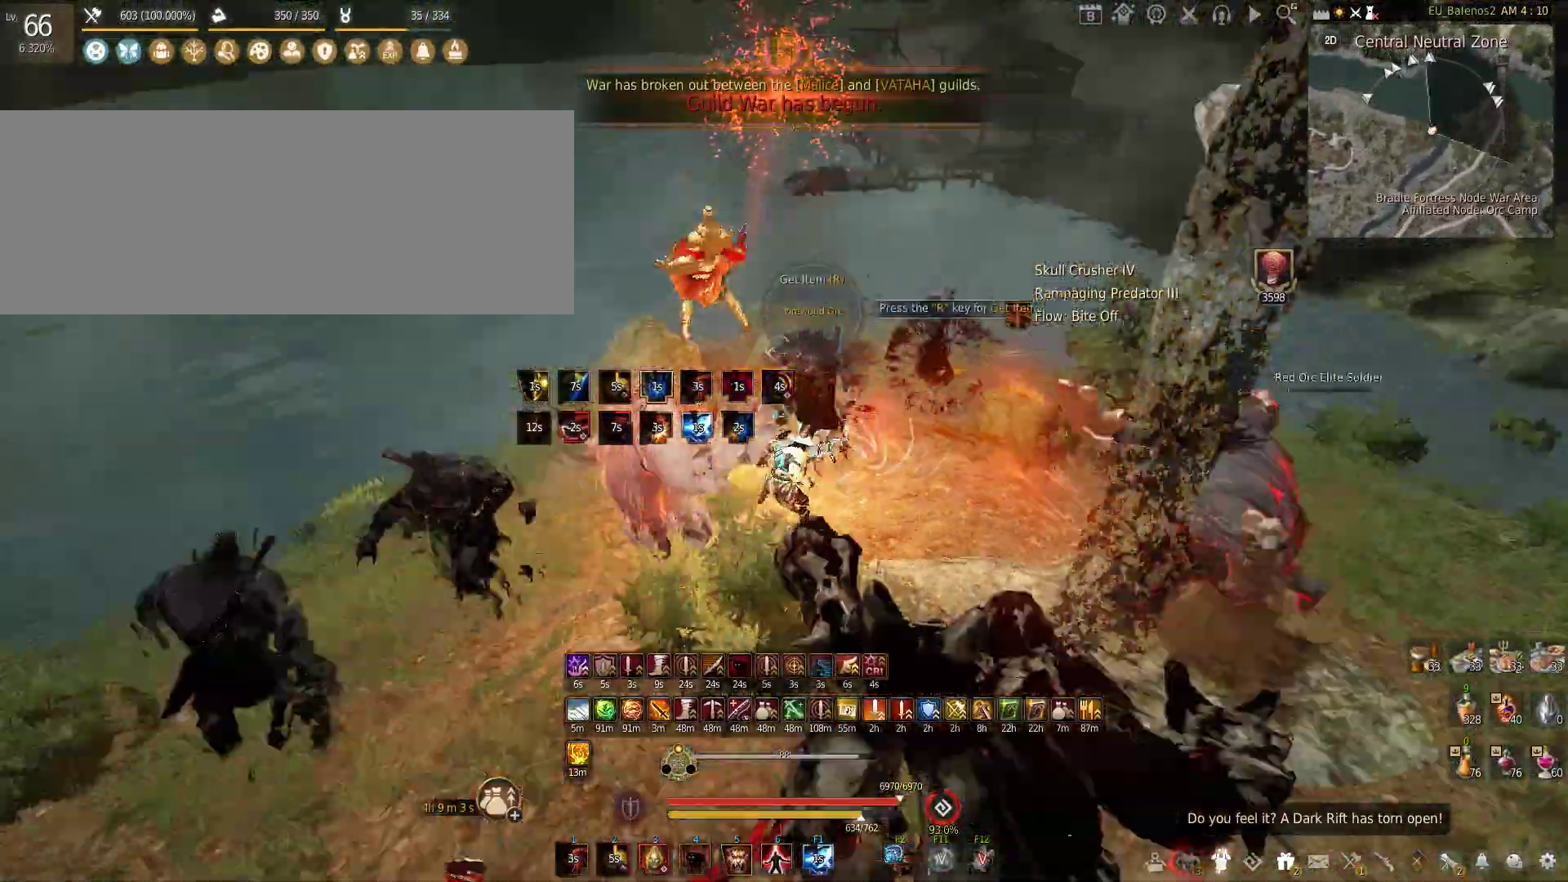
{"keys": ["s"], "mouse": [], "events": [[316, "w", "up"], [383, "s", "down"]]}
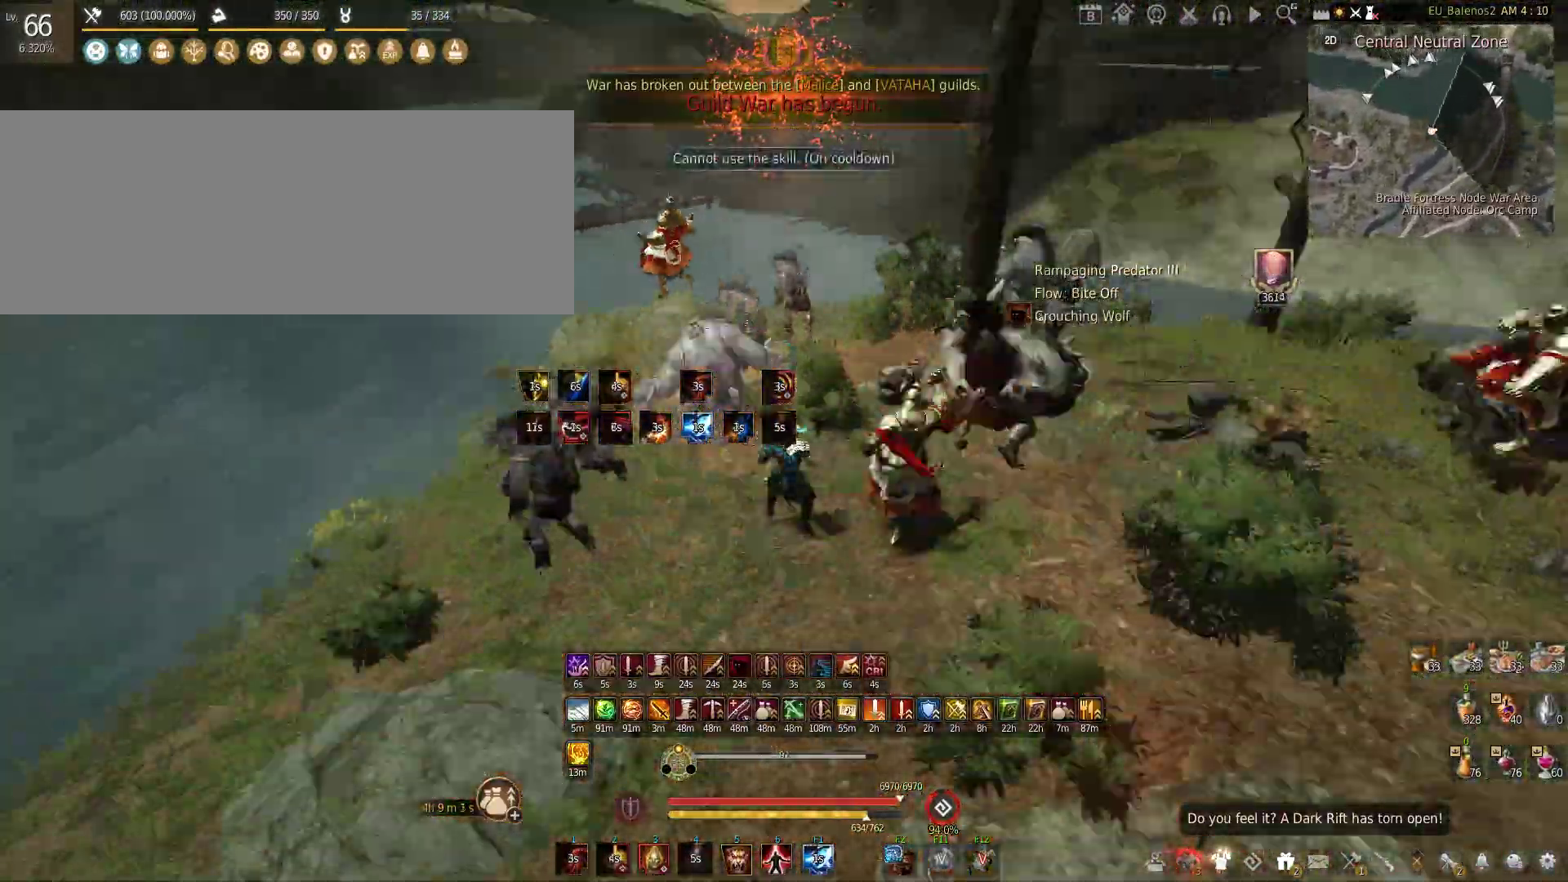
{"keys": ["s"], "mouse": [], "events": [[100, "mouse_left", "down"], [116, "mouse_right", "down"], [466, "mouse_right", "up"], [483, "mouse_left", "up"]]}
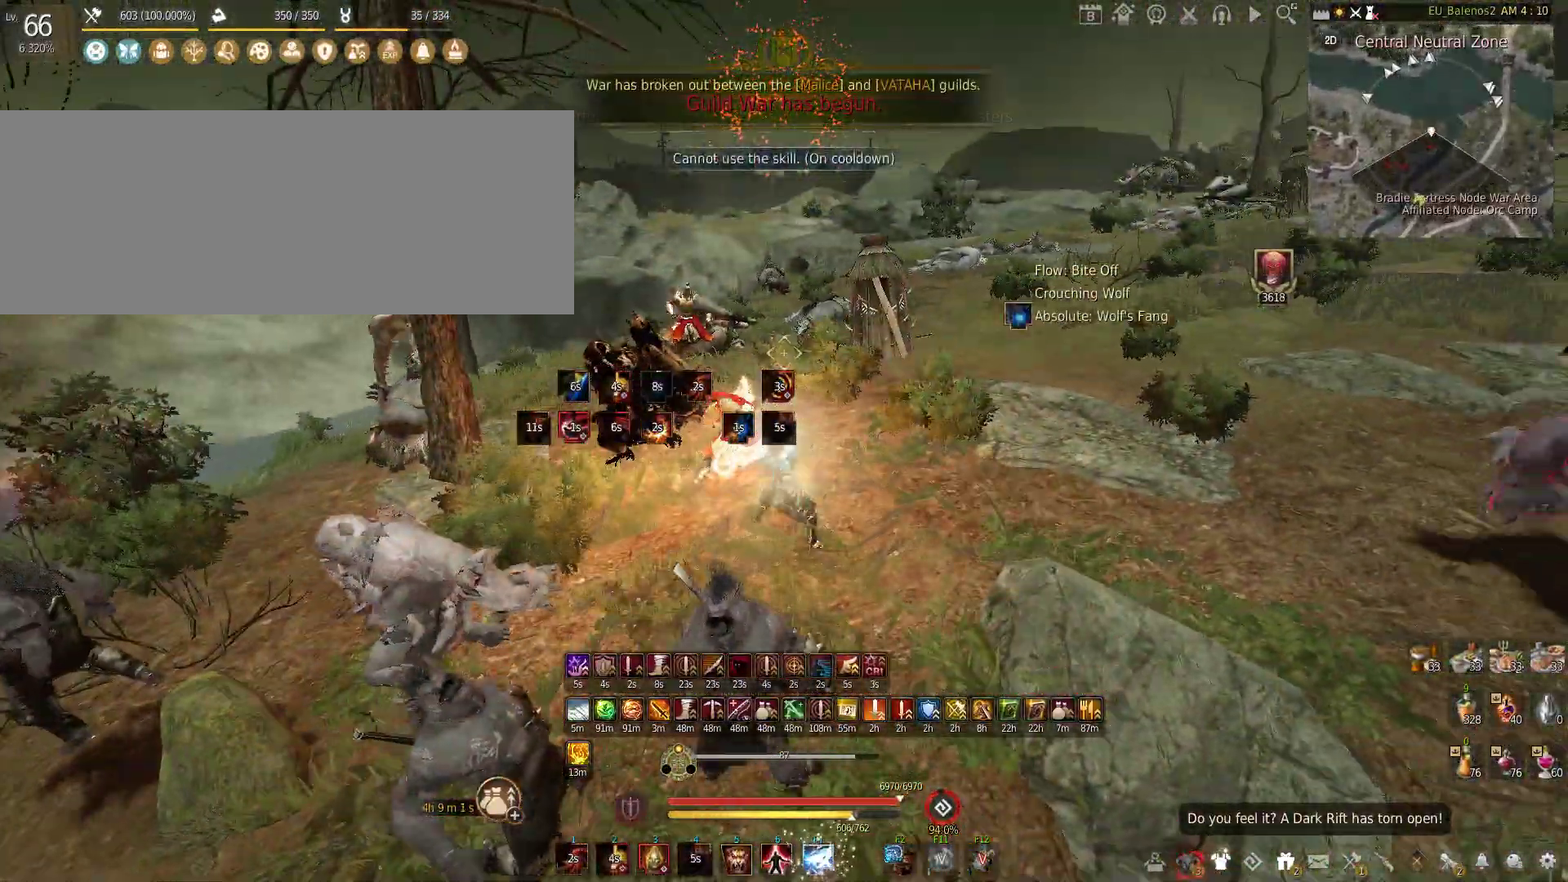
{"keys": [], "mouse": ["left"], "events": [[183, "s", "up"], [433, "mouse_left", "down"]]}
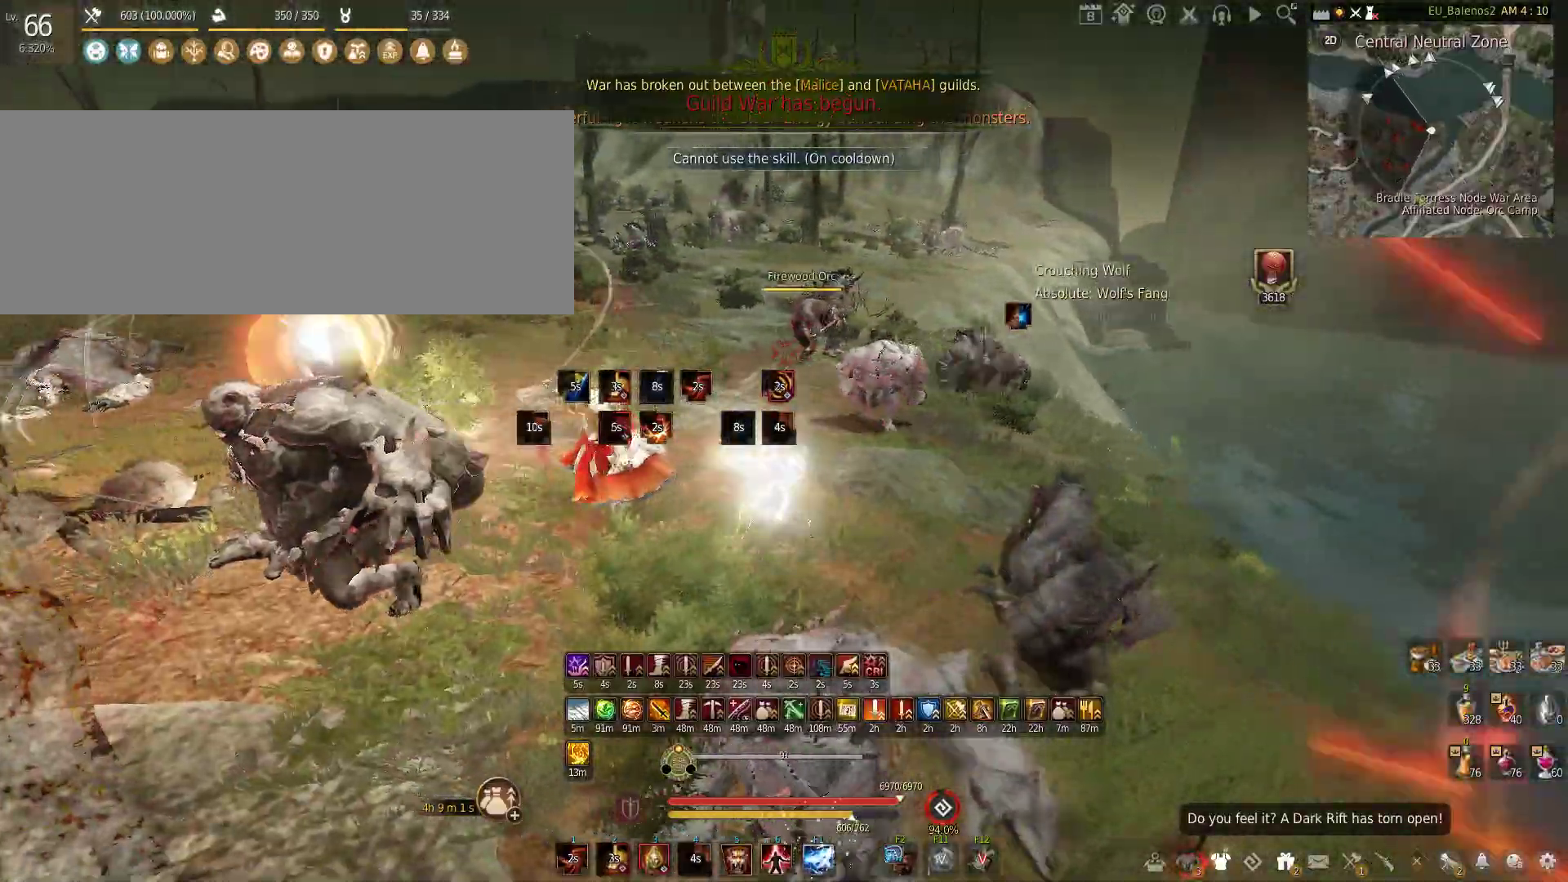
{"keys": [], "mouse": ["left"], "events": []}
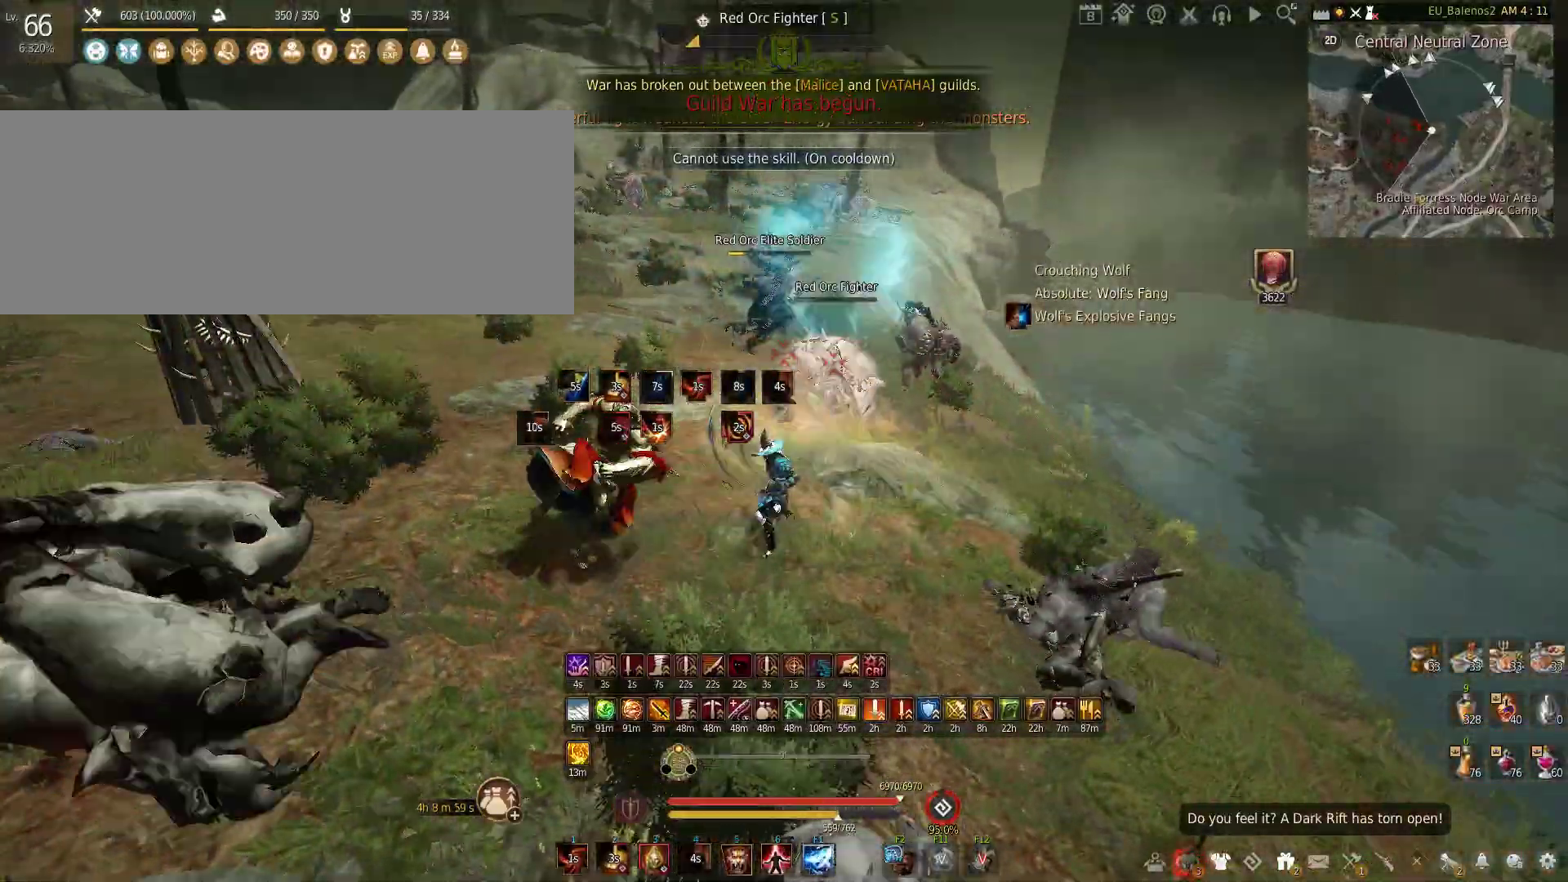
{"keys": ["shift"], "mouse": ["left"], "events": [[16, "mouse_left", "up"], [33, "c", "down"], [233, "c", "up"], [316, "mouse_left", "down"], [383, "shift", "down"]]}
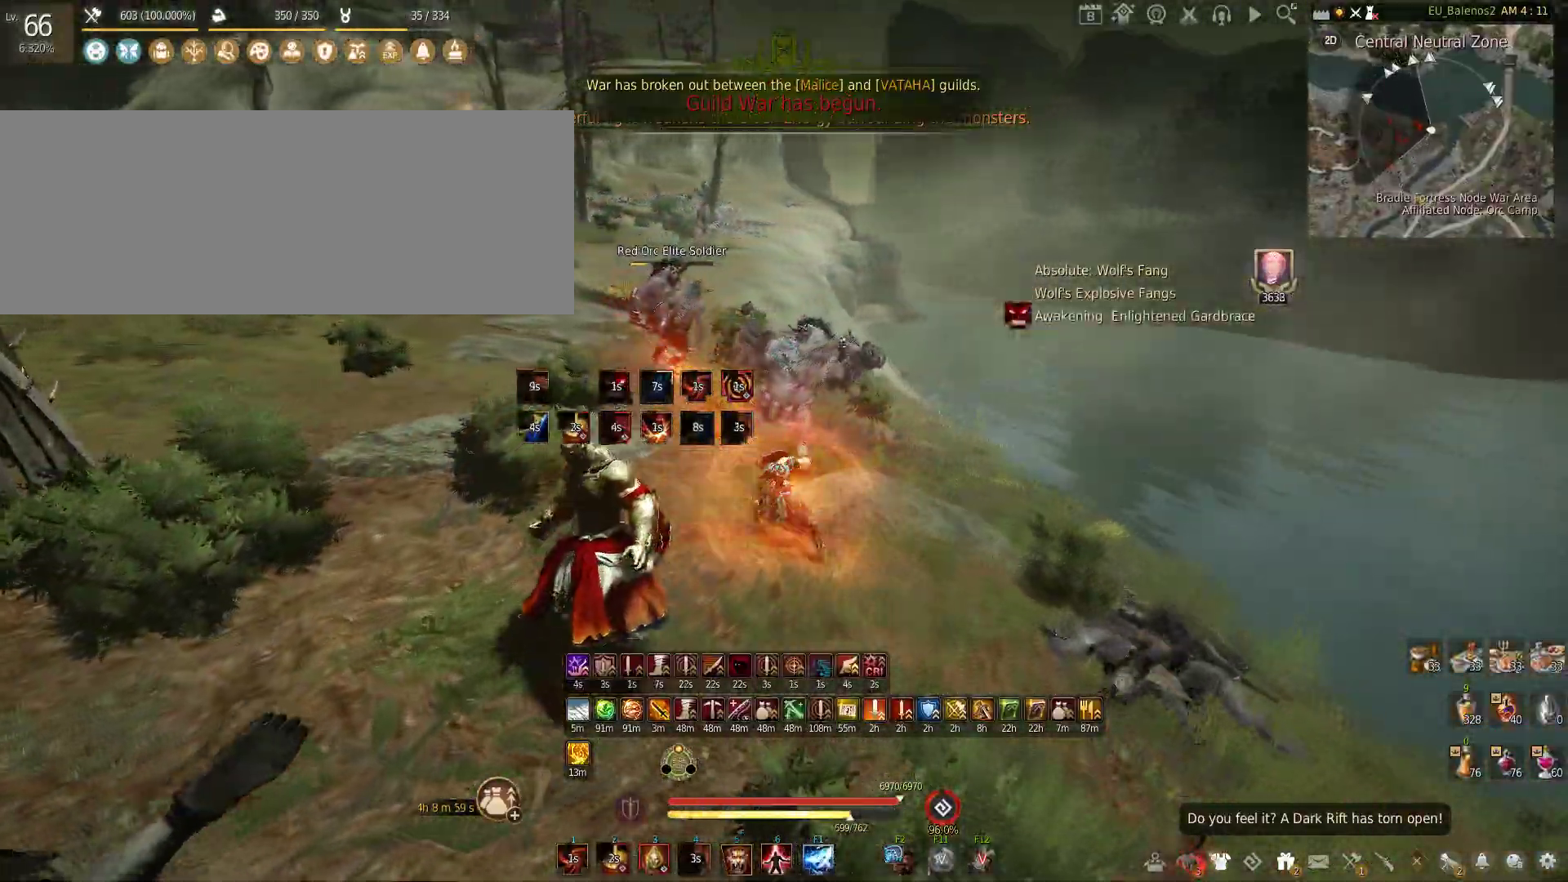
{"keys": ["w"], "mouse": [], "events": [[83, "mouse_left", "up"], [150, "shift", "up"], [466, "w", "down"]]}
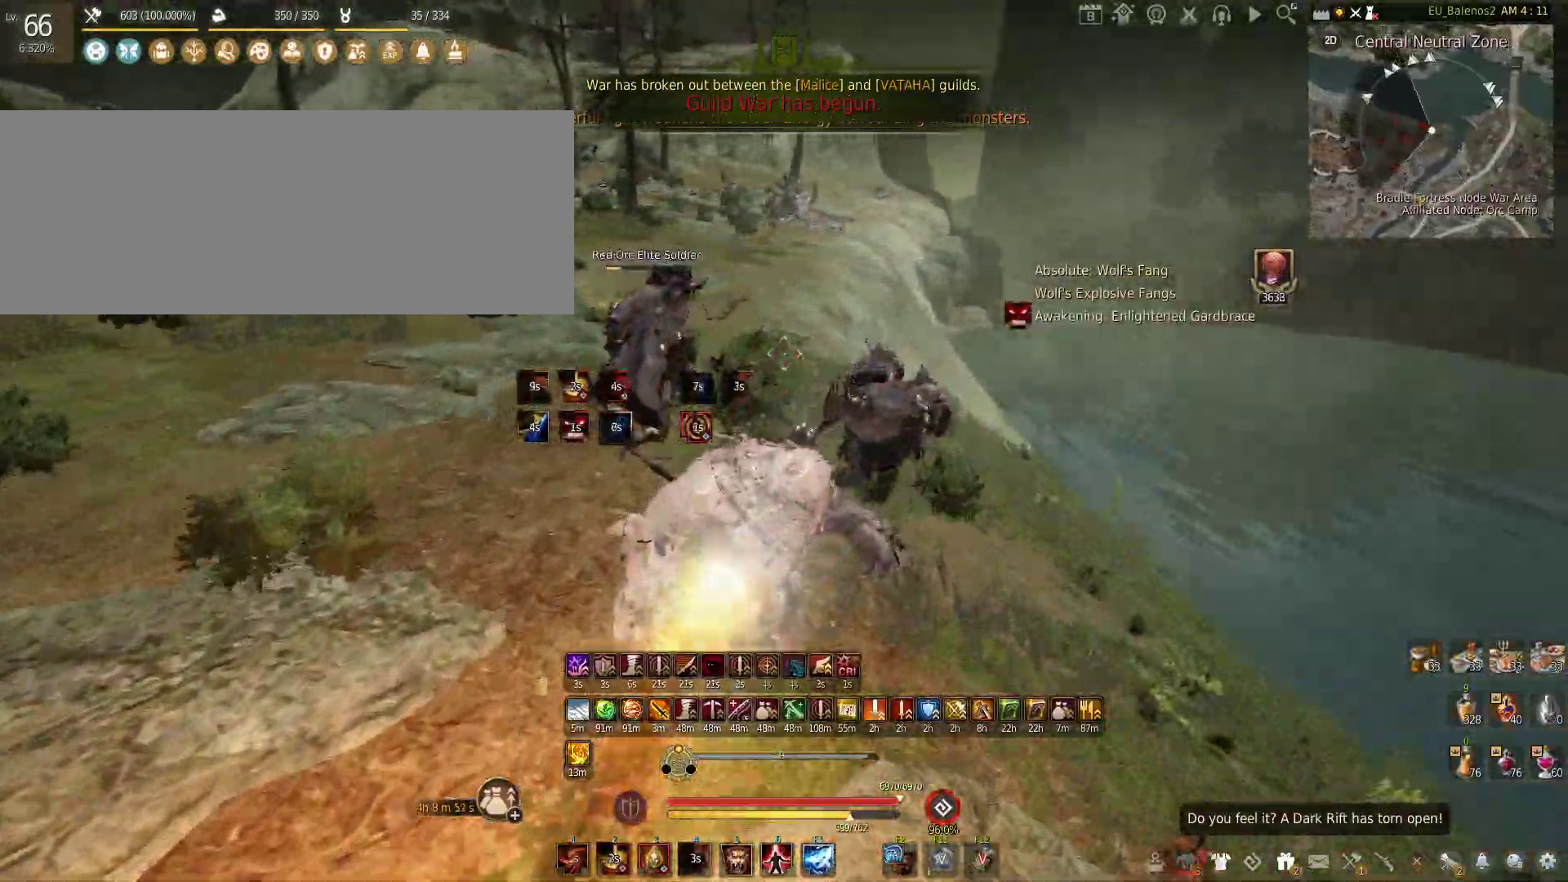
{"keys": ["w"], "mouse": [], "events": []}
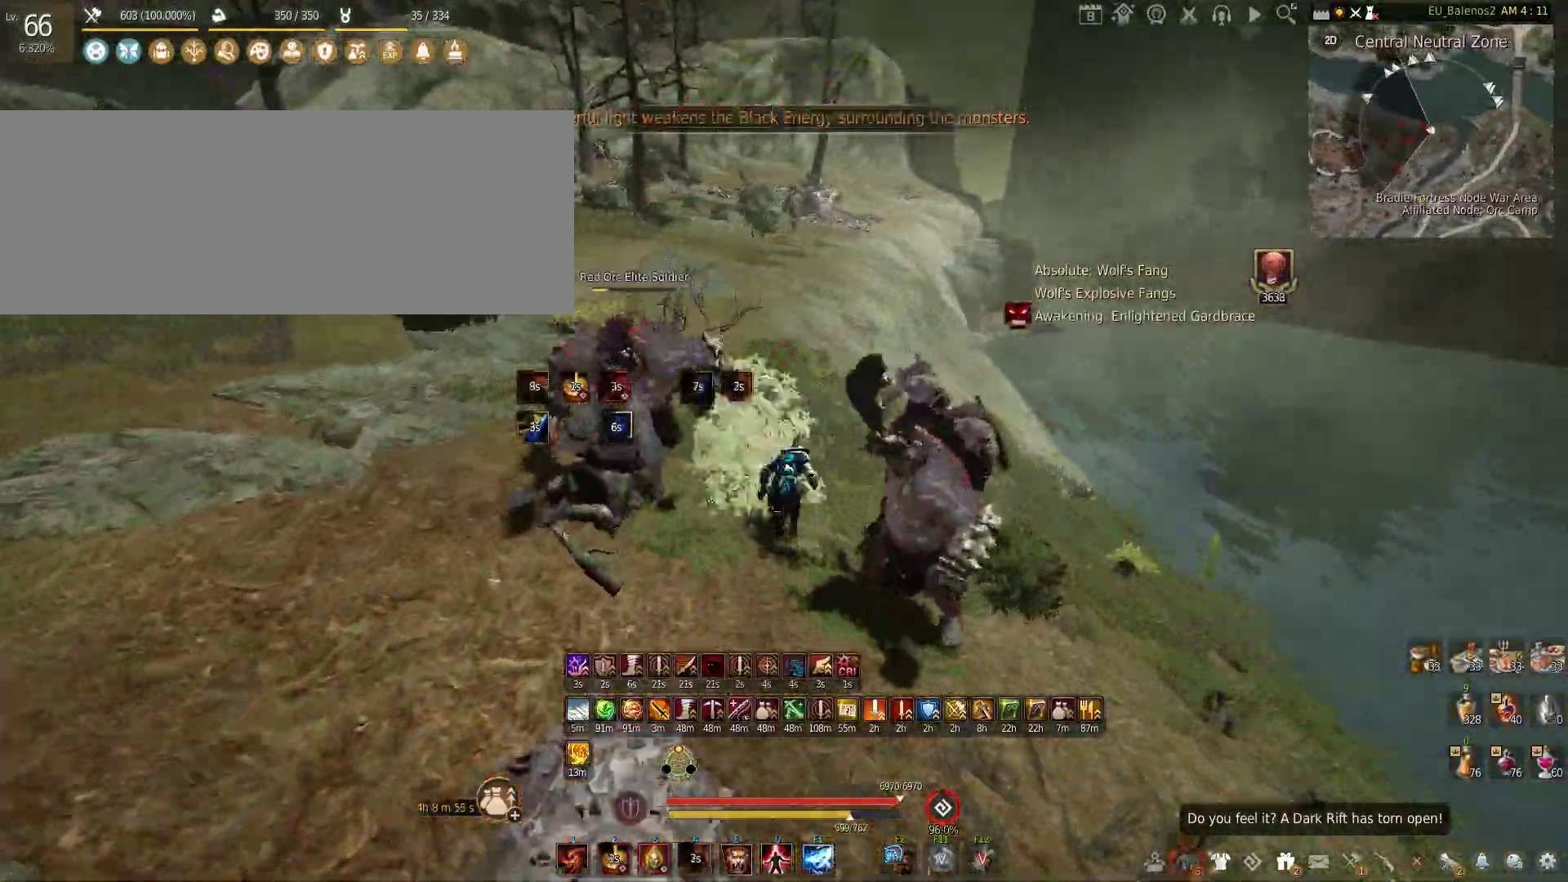
{"keys": [], "mouse": [], "events": [[400, "w", "up"]]}
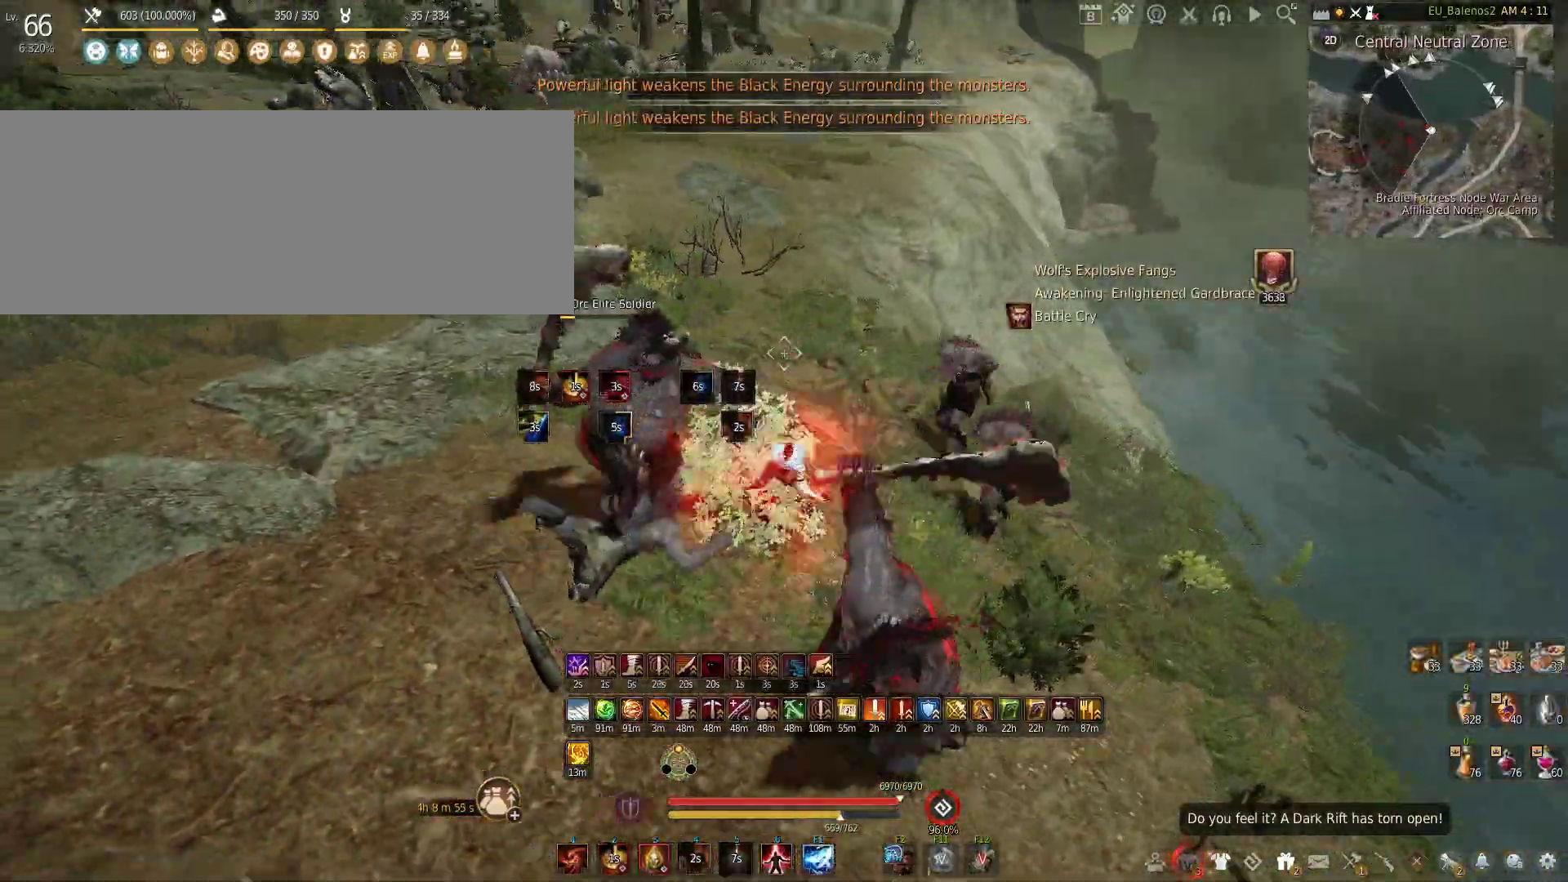
{"keys": [], "mouse": [], "events": []}
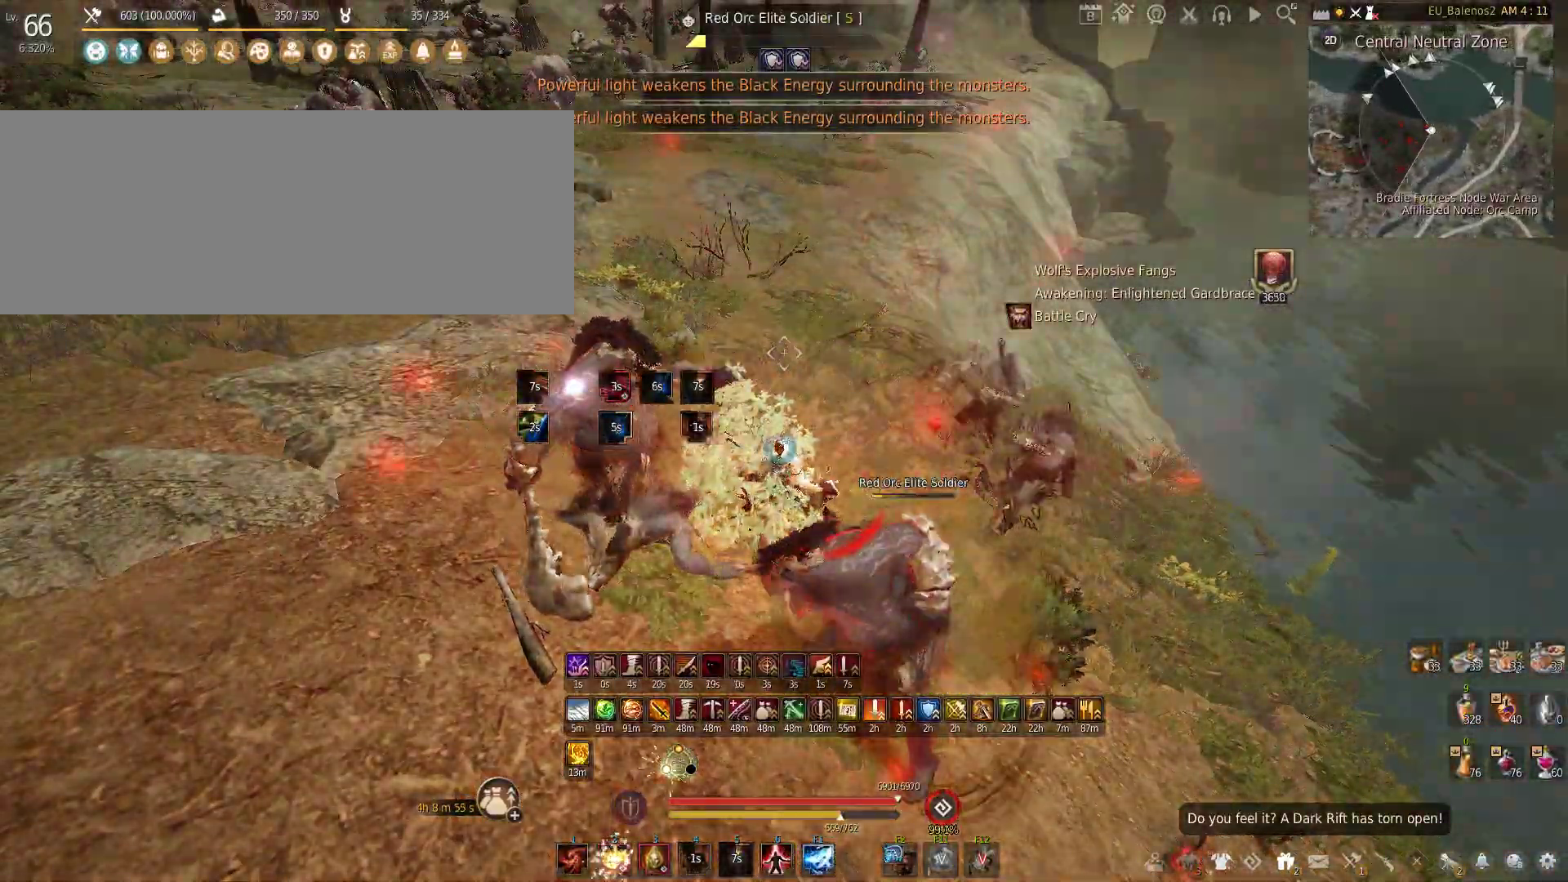
{"keys": ["w"], "mouse": [], "events": [[150, "w", "down"]]}
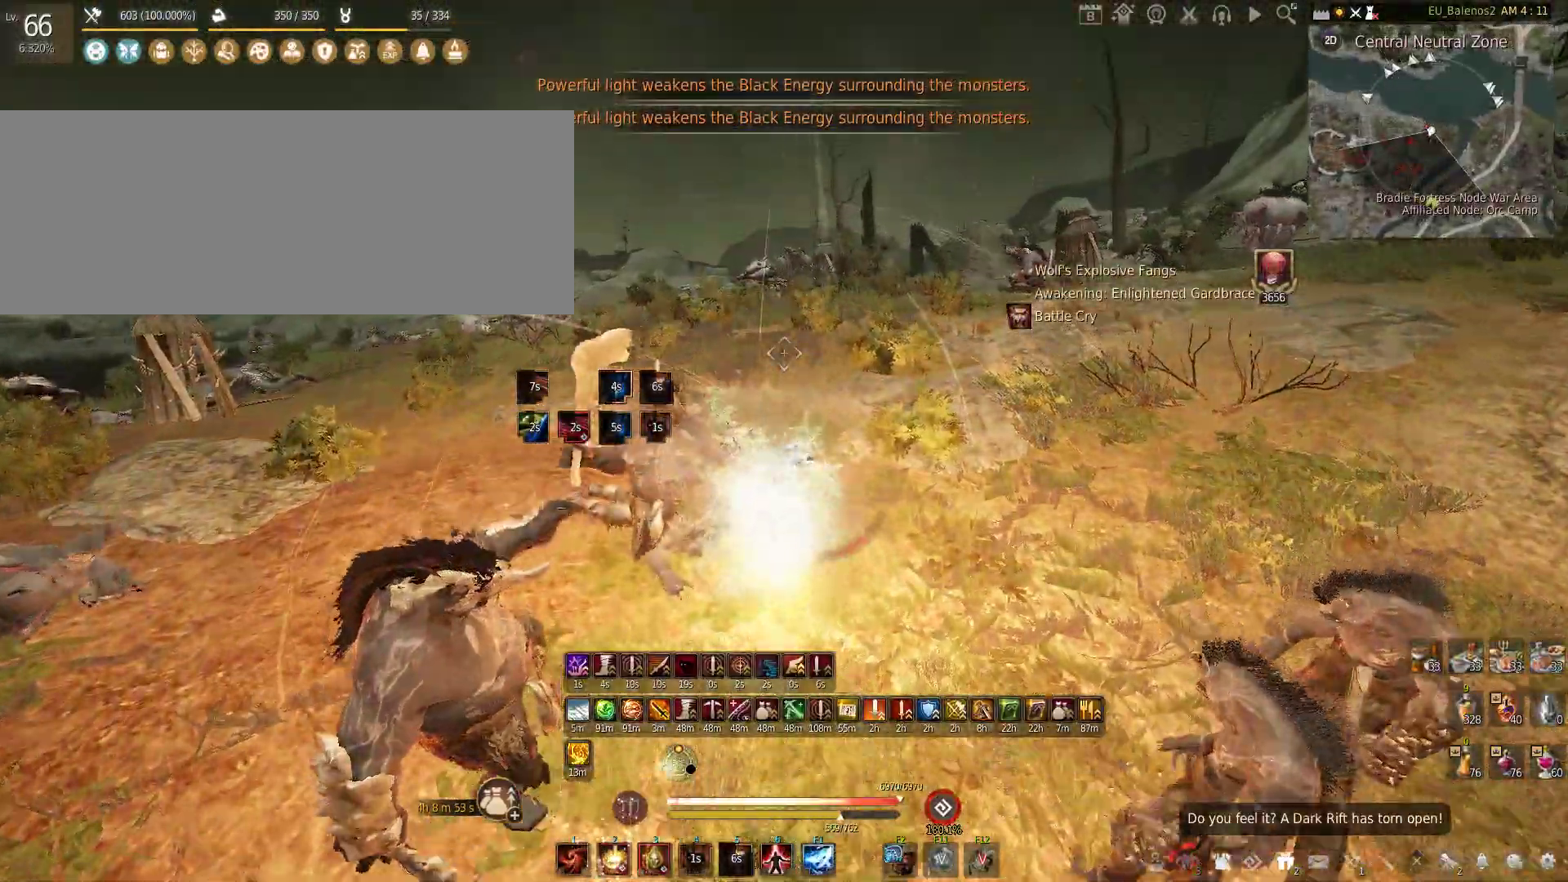
{"keys": ["w"], "mouse": [], "events": []}
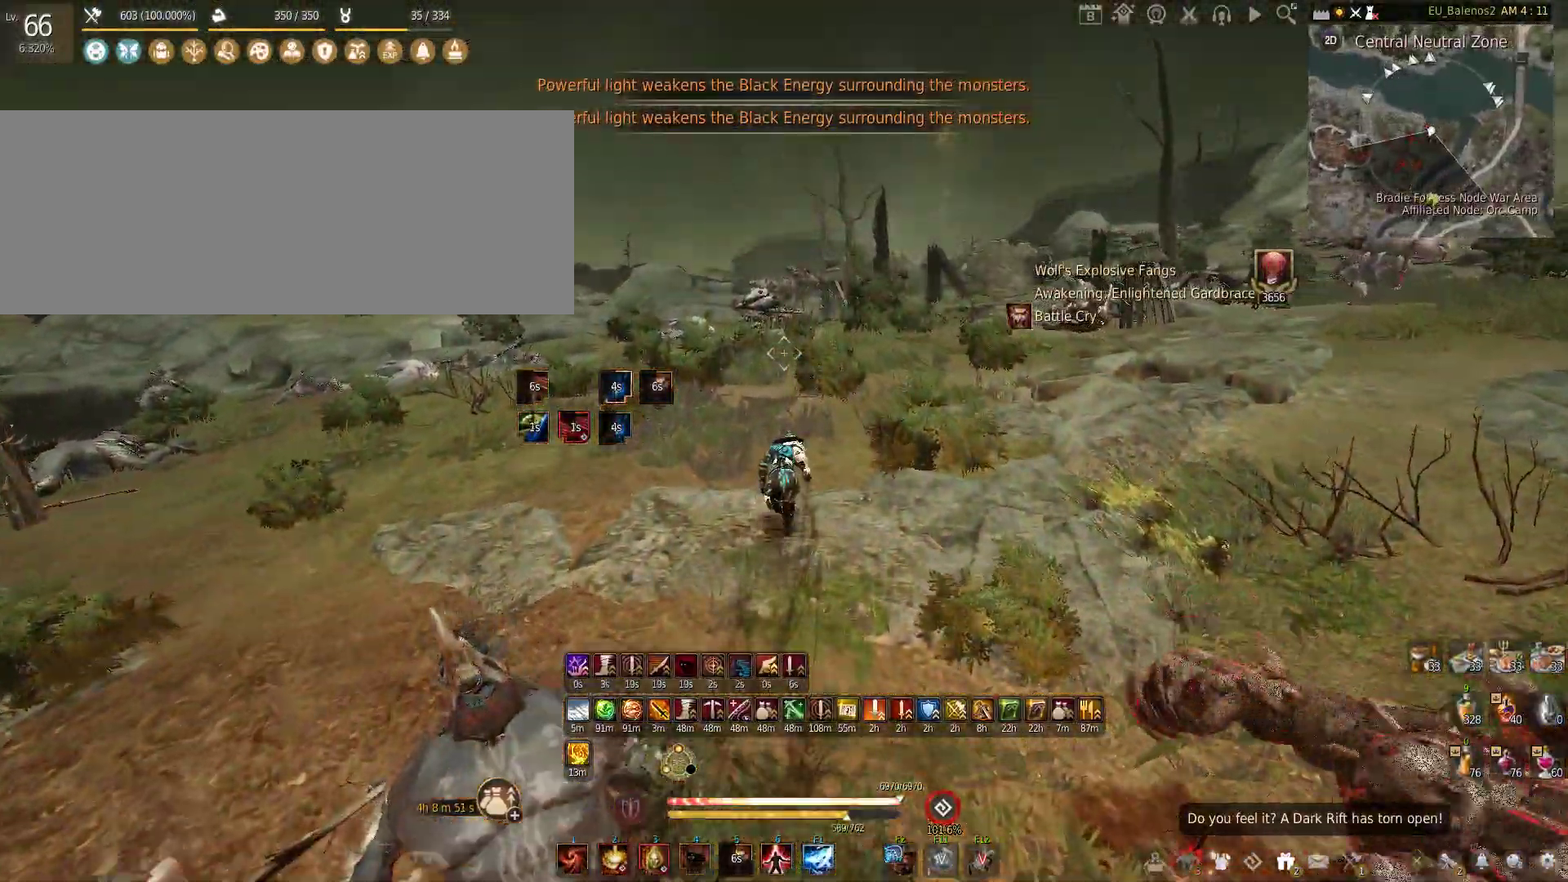
{"keys": ["w"], "mouse": [], "events": []}
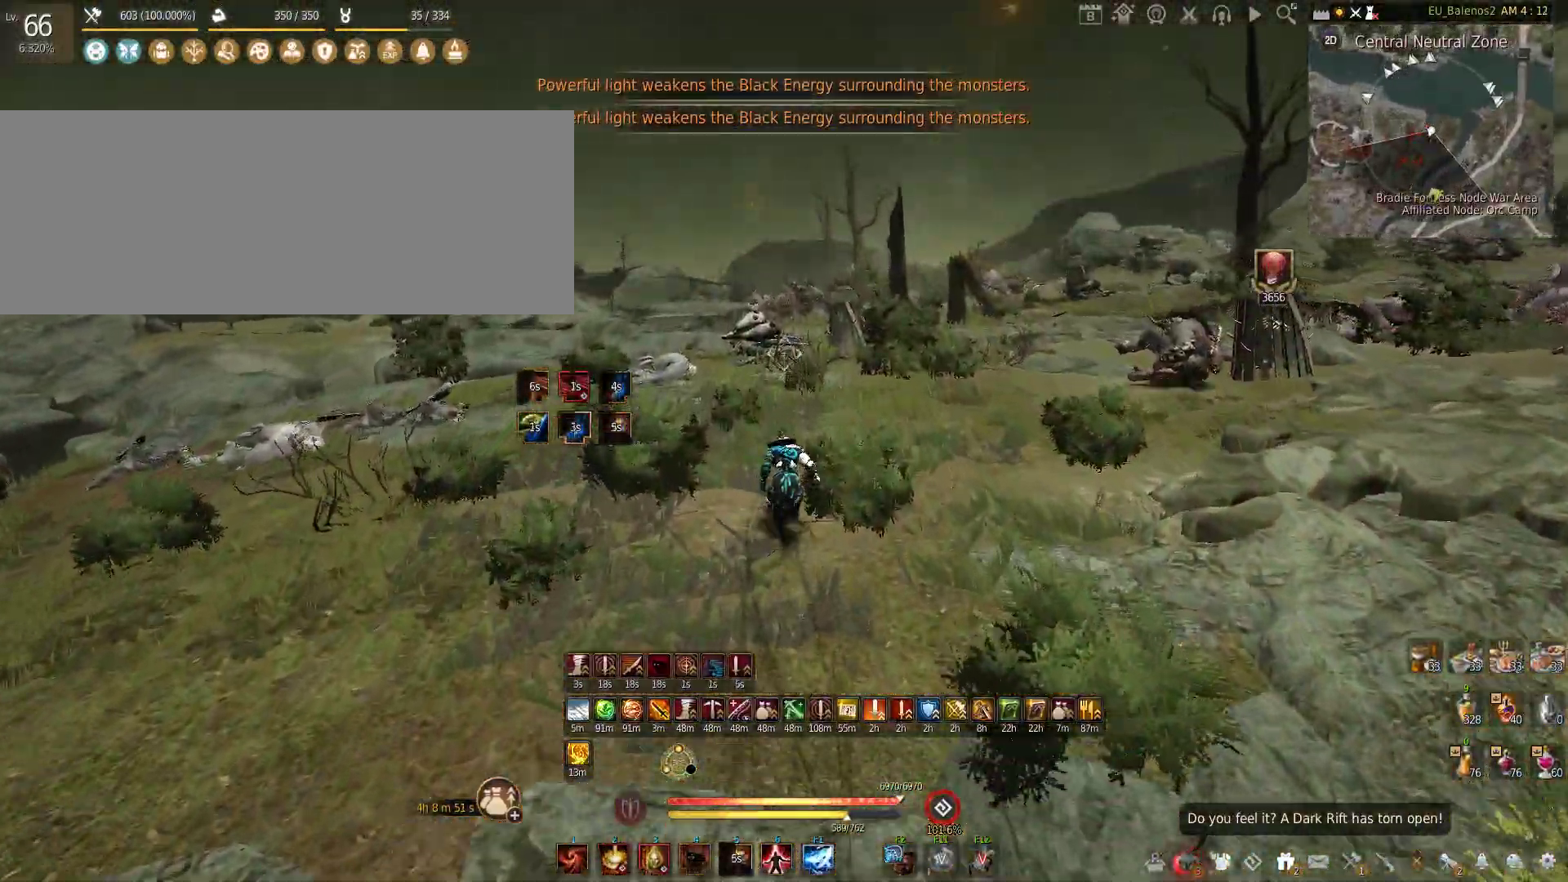
{"keys": ["w"], "mouse": [], "events": []}
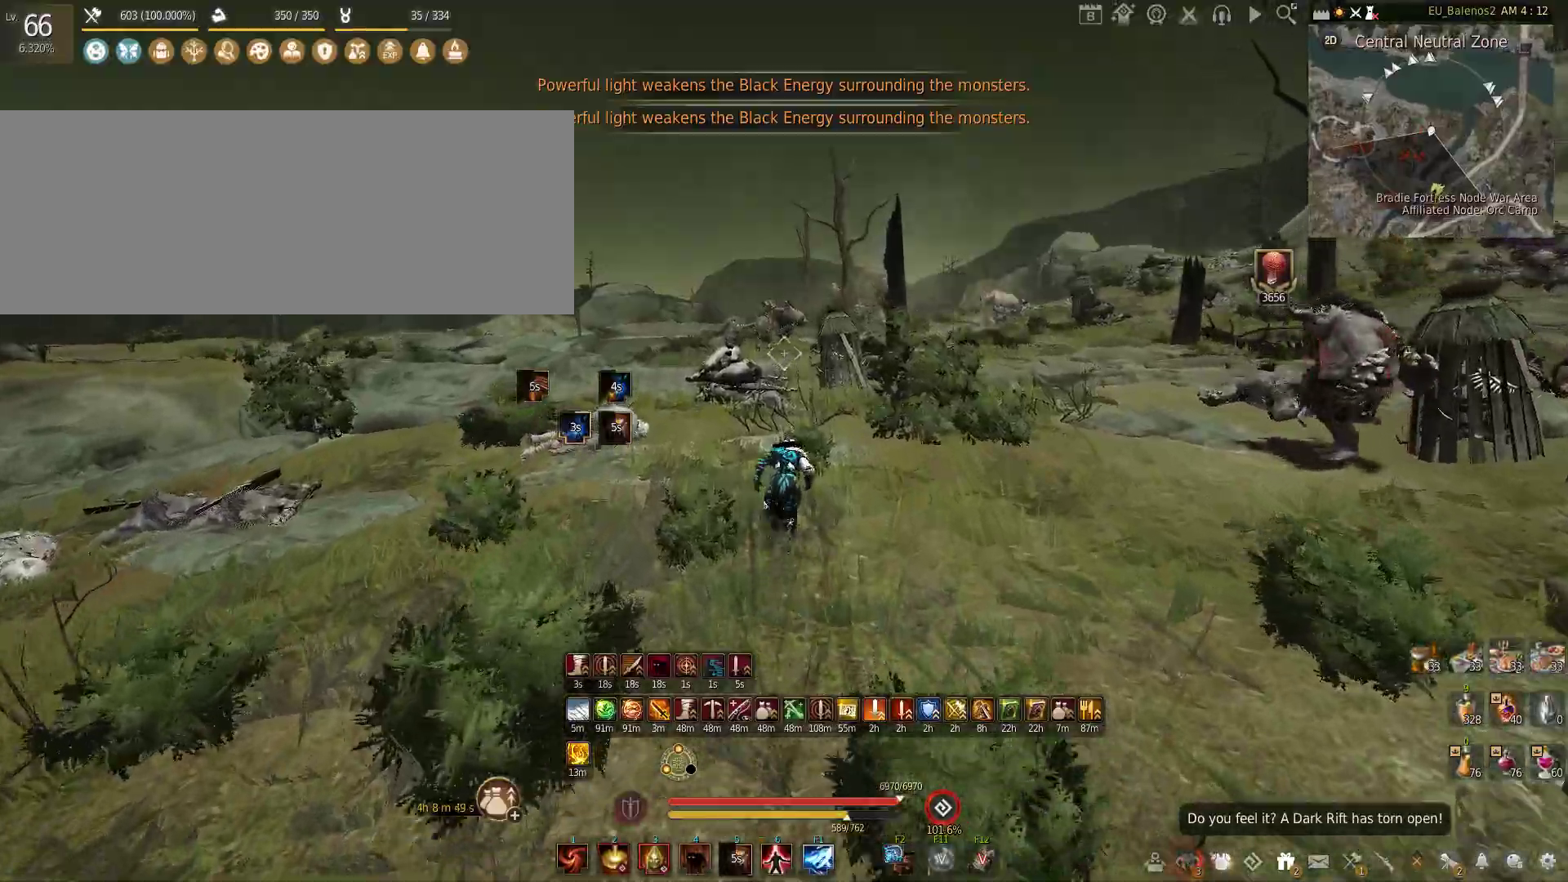
{"keys": ["shift", "w"], "mouse": [], "events": [[400, "shift", "down"]]}